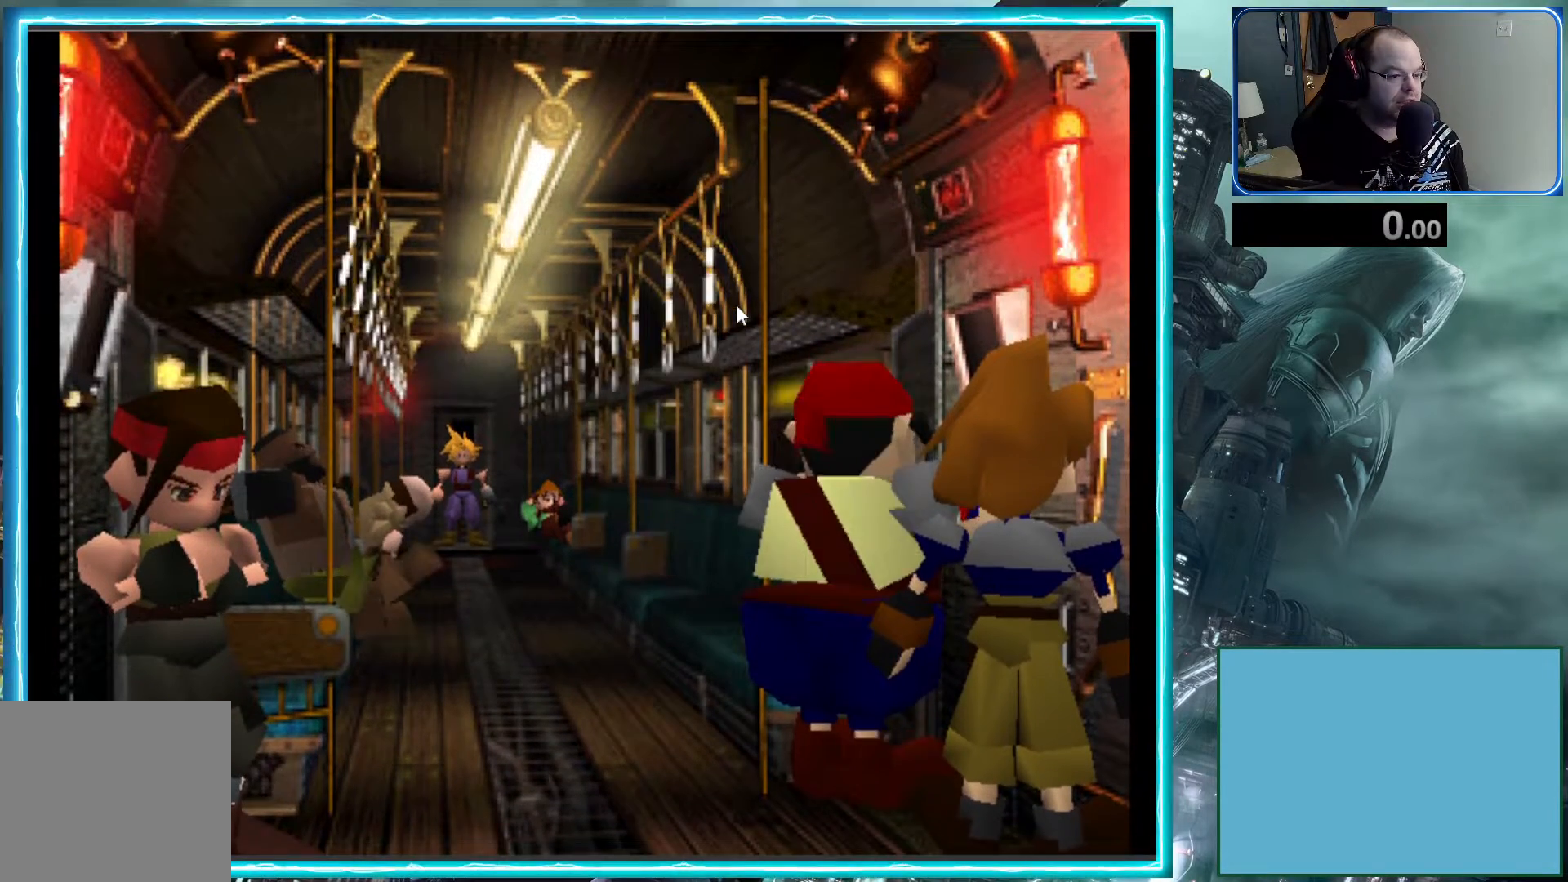
Gameplay with a controller (Xbox layout); each line is a JSON object with the inputs held at the frame after it. "events" lists button and stick changes between this image and that frame as [ms after this image, input, new state], when the widget could be followed in between. Not read: right_stick.
{"buttons": ["DPAD_DOWN"], "left_stick": "center", "events": [[83, "DPAD_DOWN", "down"]]}
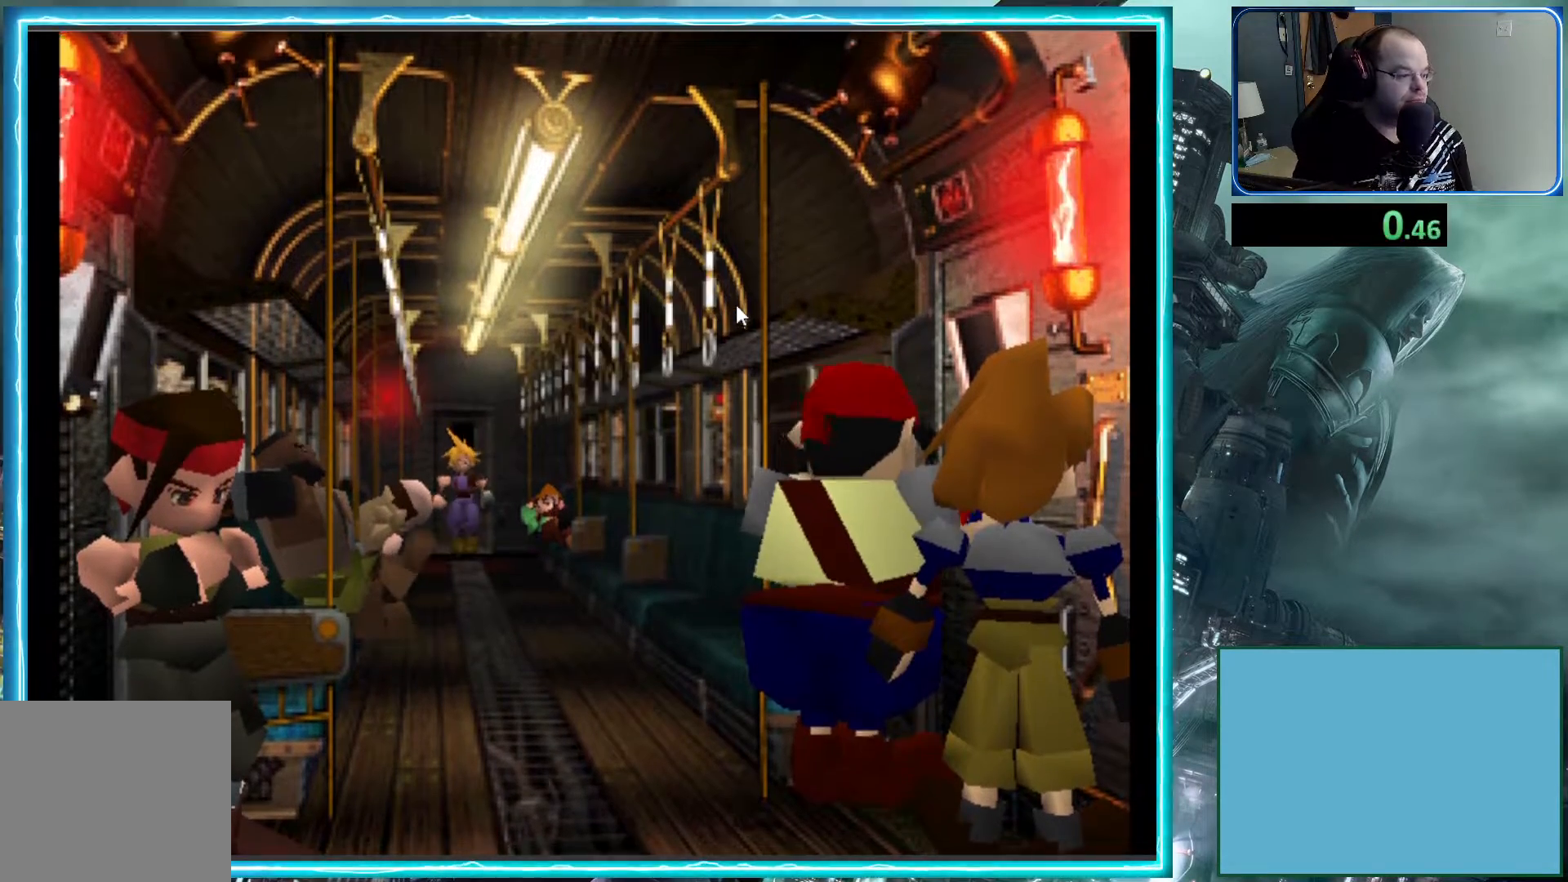
{"buttons": ["B", "DPAD_DOWN"], "left_stick": "center", "events": [[267, "B", "down"]]}
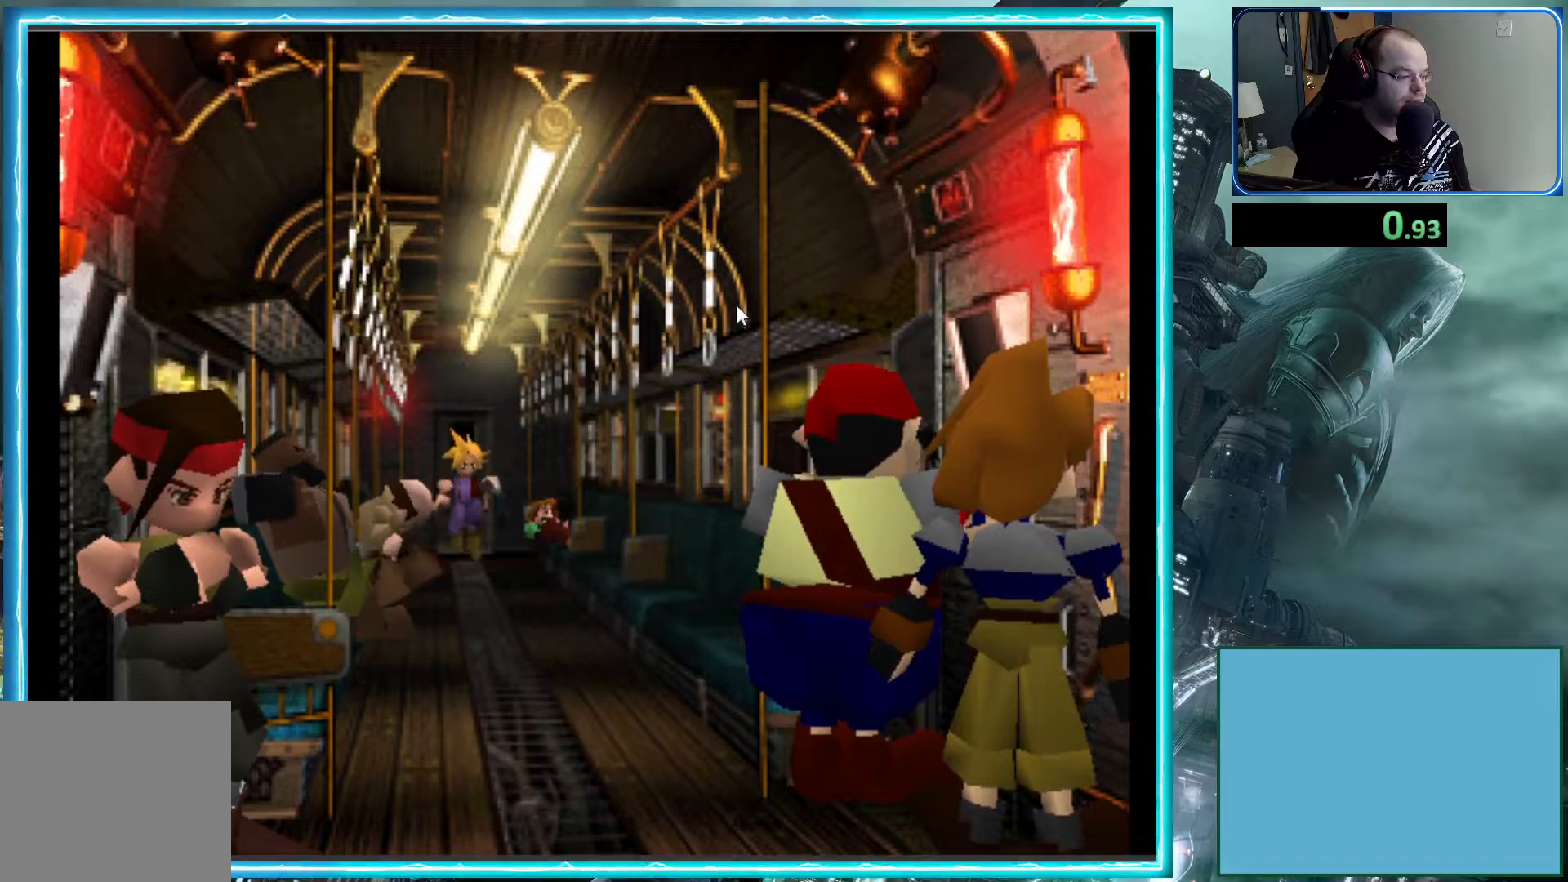
{"buttons": ["B", "DPAD_DOWN"], "left_stick": "center", "events": []}
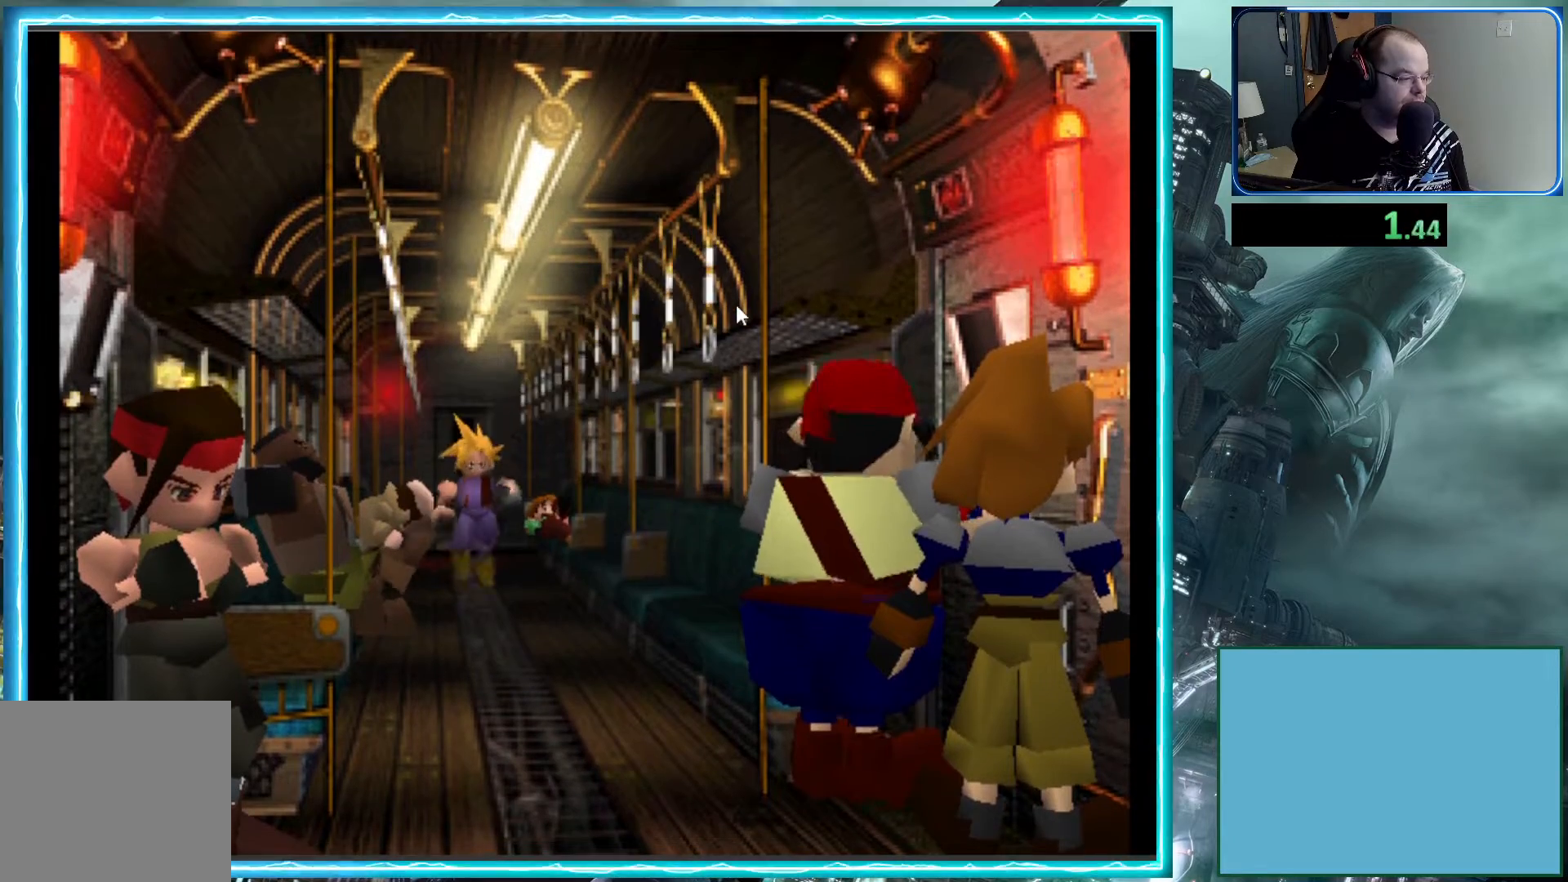
{"buttons": ["B", "DPAD_DOWN"], "left_stick": "center", "events": []}
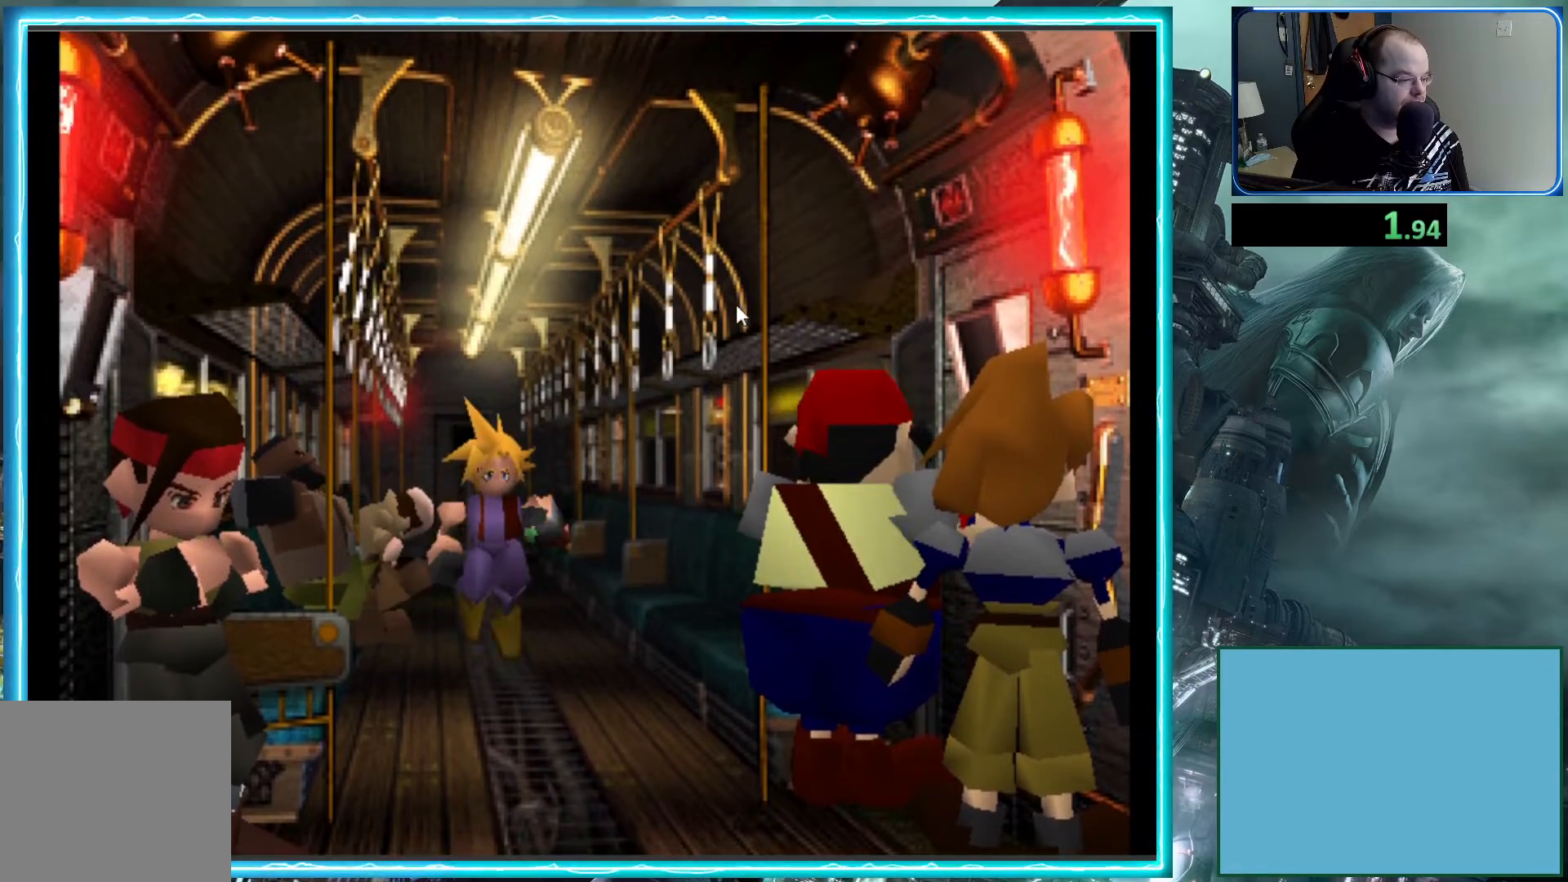
{"buttons": [], "left_stick": "center", "events": [[483, "DPAD_DOWN", "up"], [500, "B", "up"]]}
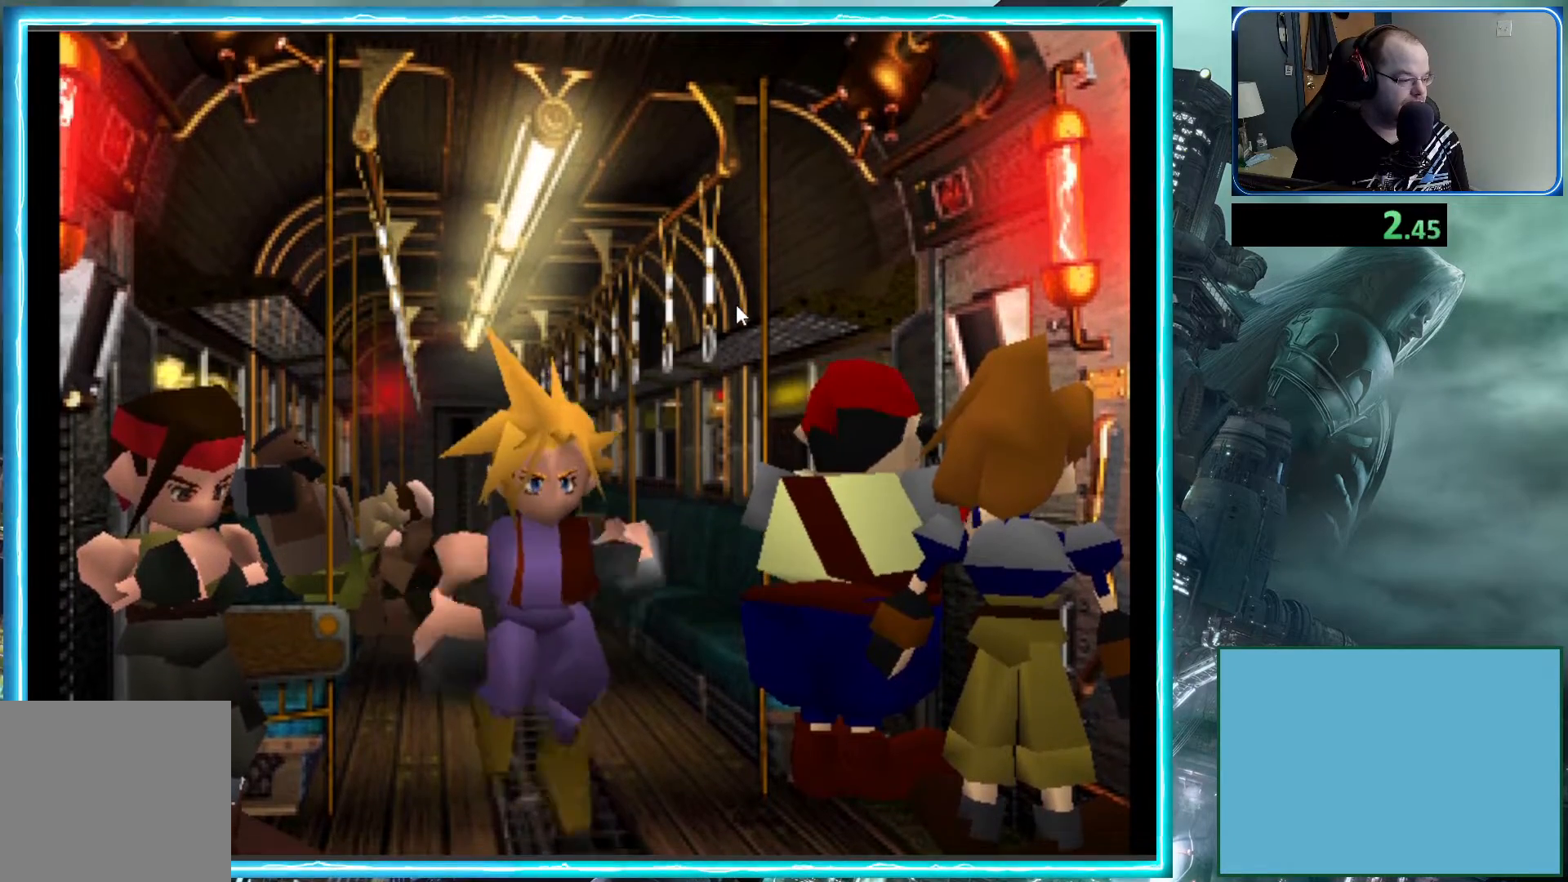
{"buttons": ["DPAD_DOWN"], "left_stick": "center", "events": [[300, "DPAD_DOWN", "down"]]}
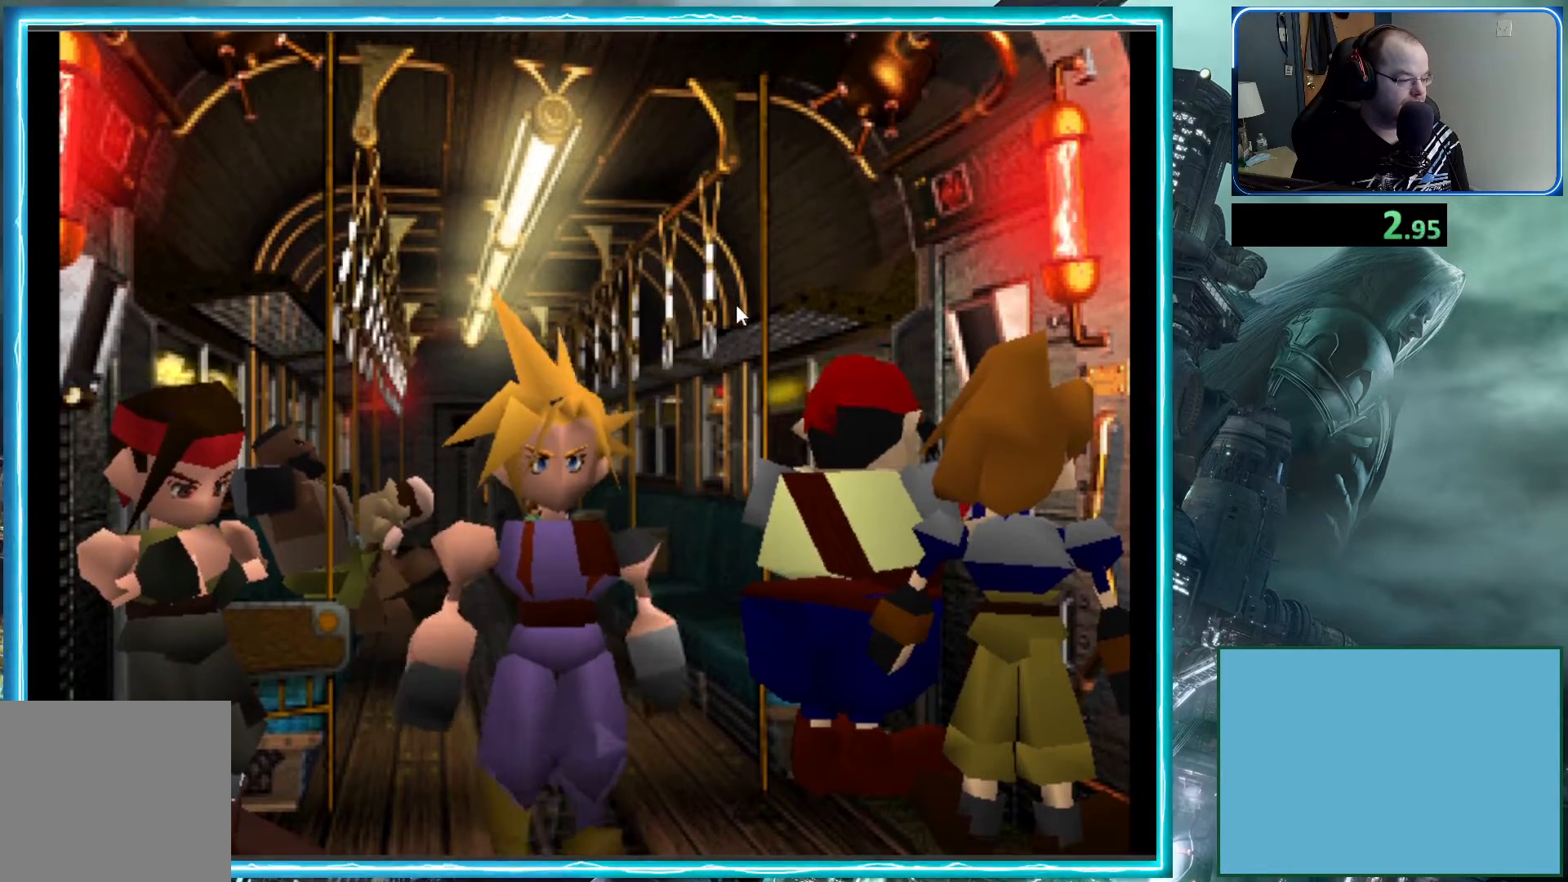
{"buttons": [], "left_stick": "center", "events": [[17, "DPAD_DOWN", "up"], [400, "DPAD_DOWN", "down"], [500, "DPAD_DOWN", "up"]]}
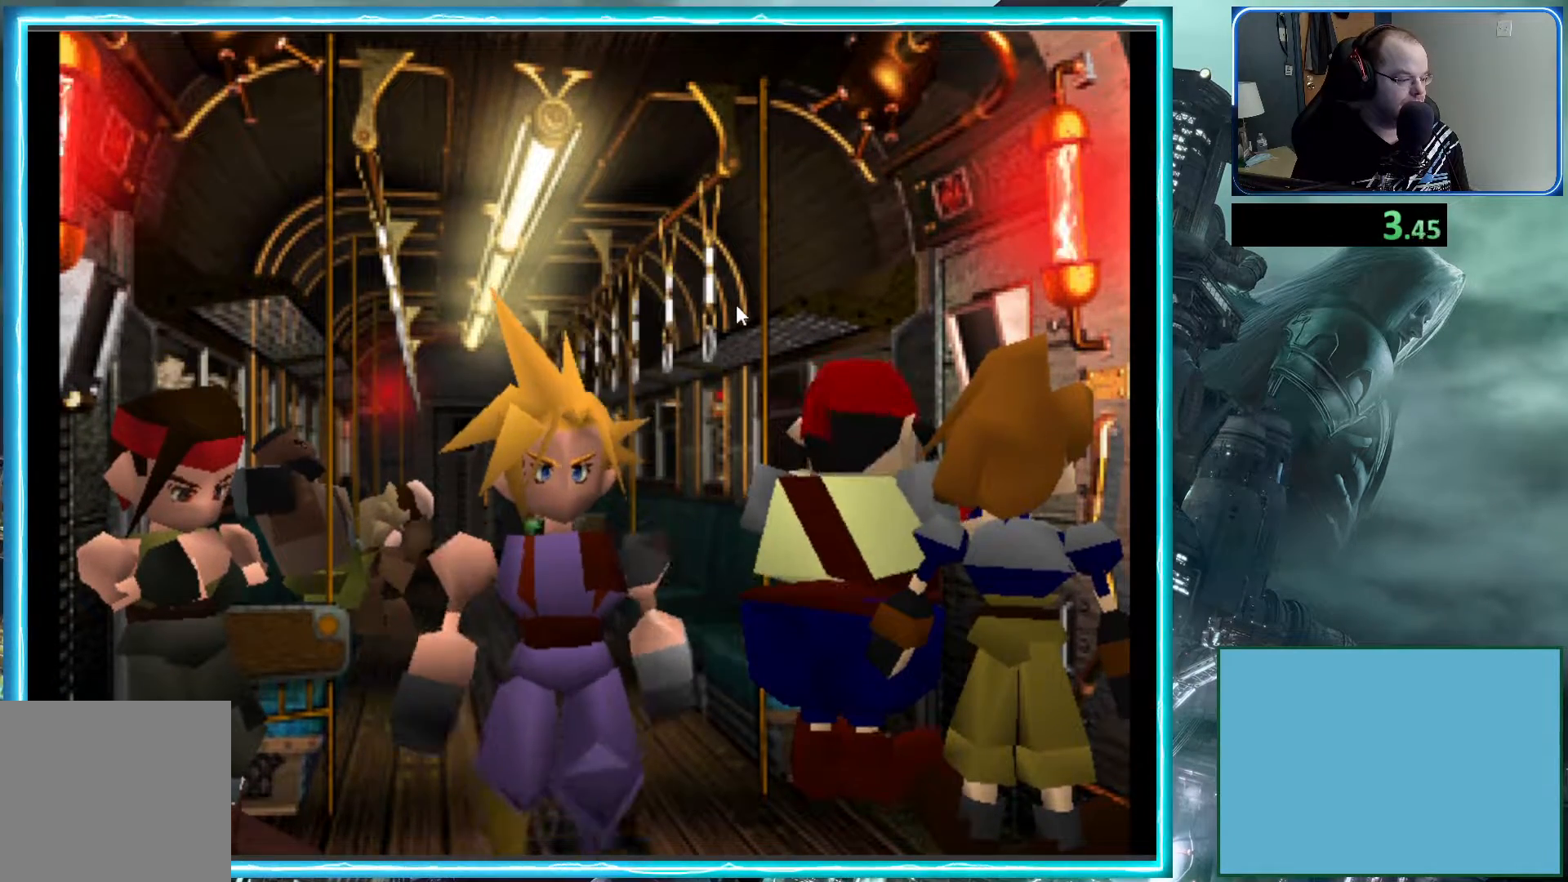
{"buttons": [], "left_stick": "center", "events": []}
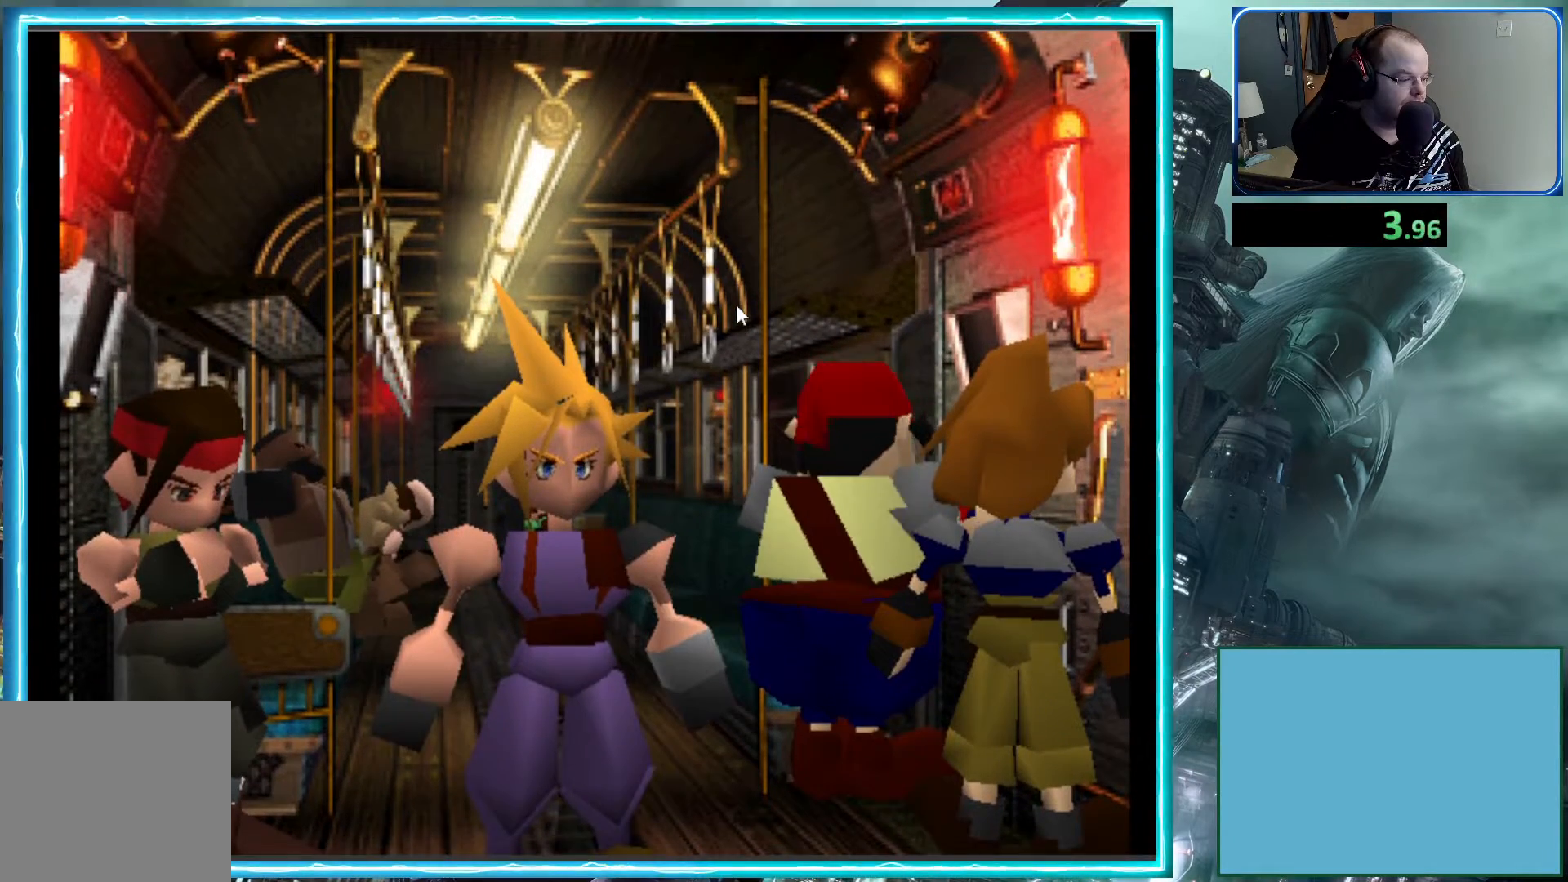
{"buttons": [], "left_stick": "center", "events": []}
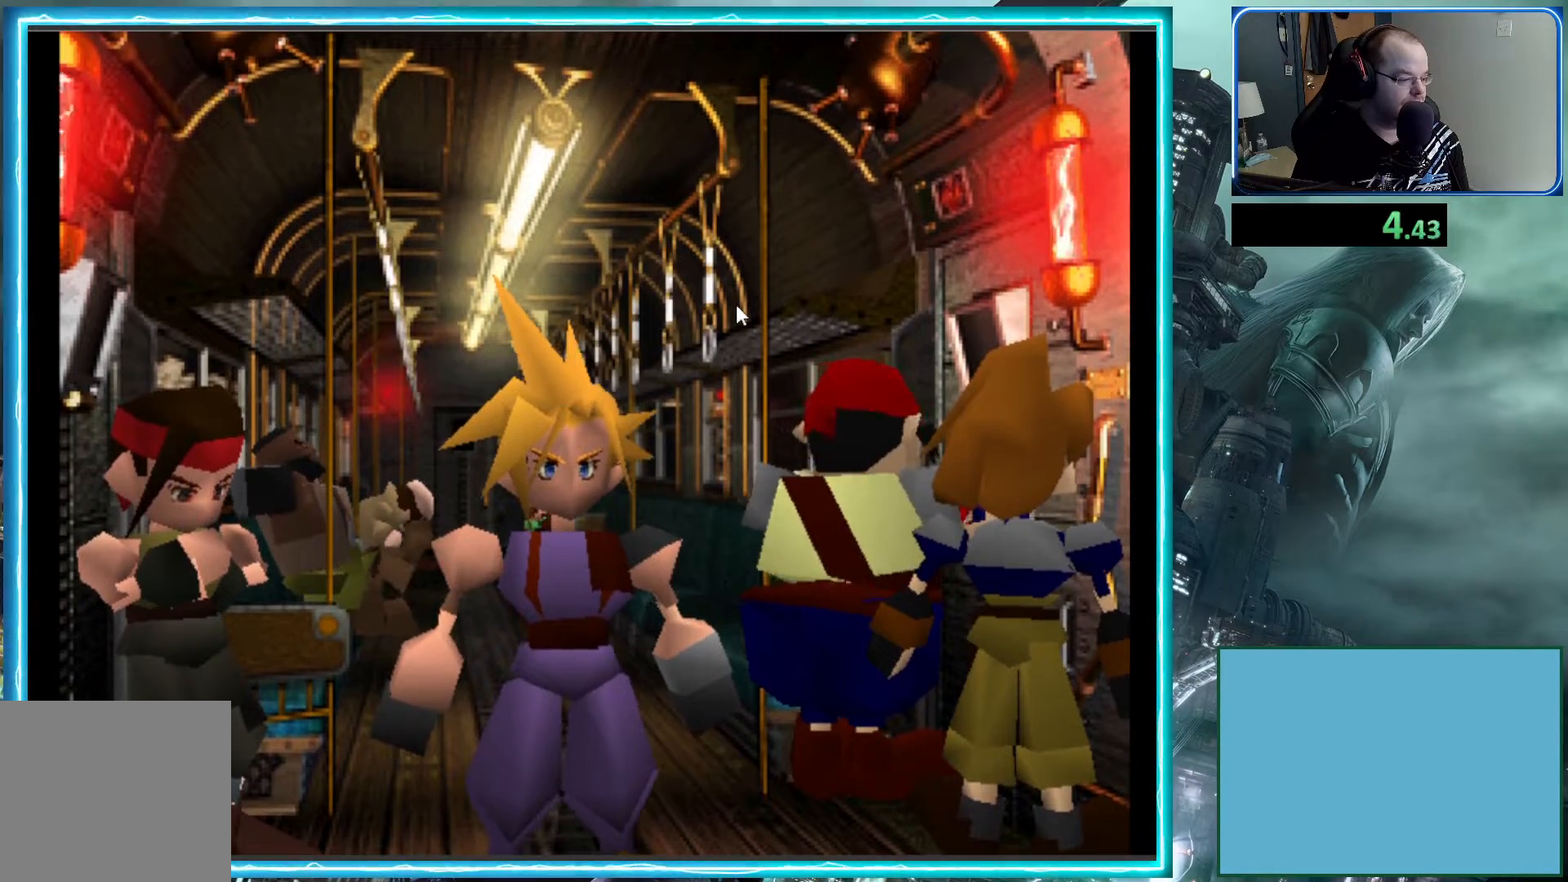
{"buttons": [], "left_stick": "center", "events": []}
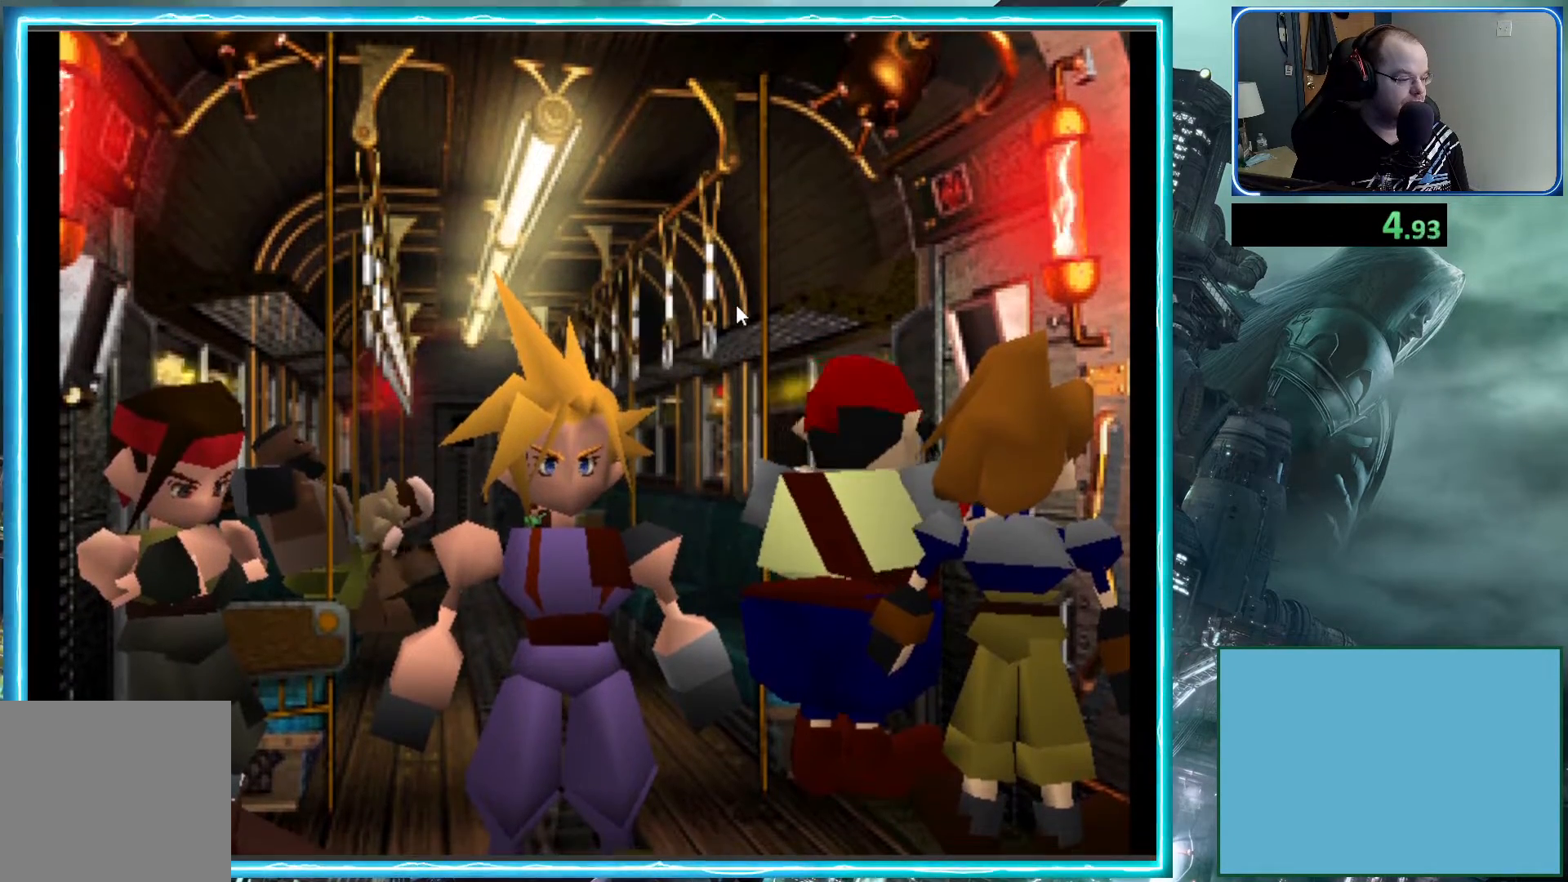
{"buttons": [], "left_stick": "center", "events": []}
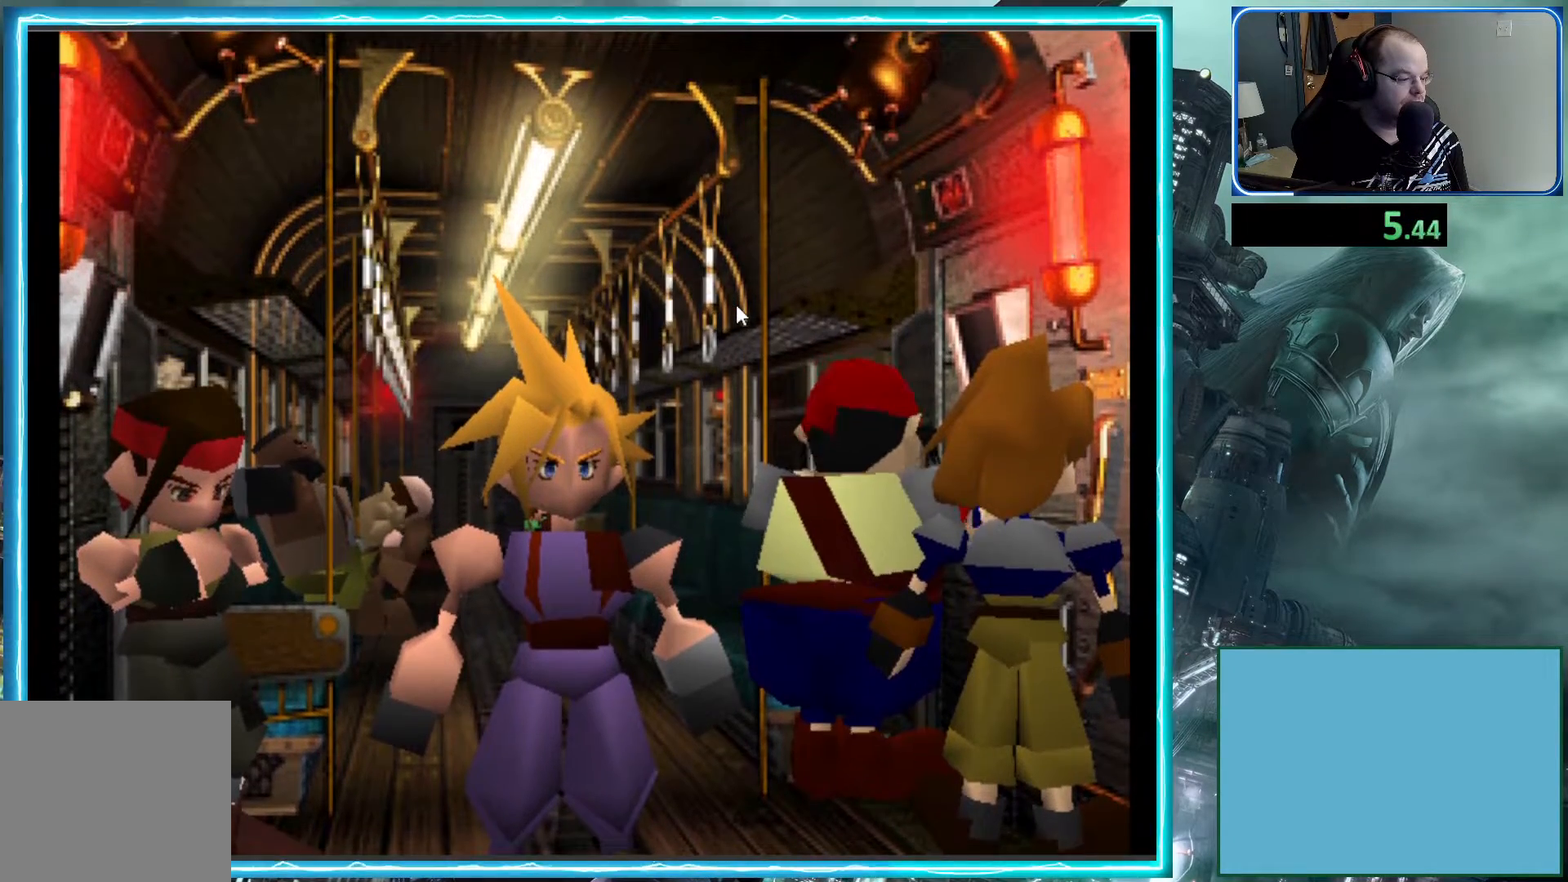
{"buttons": [], "left_stick": "center", "events": []}
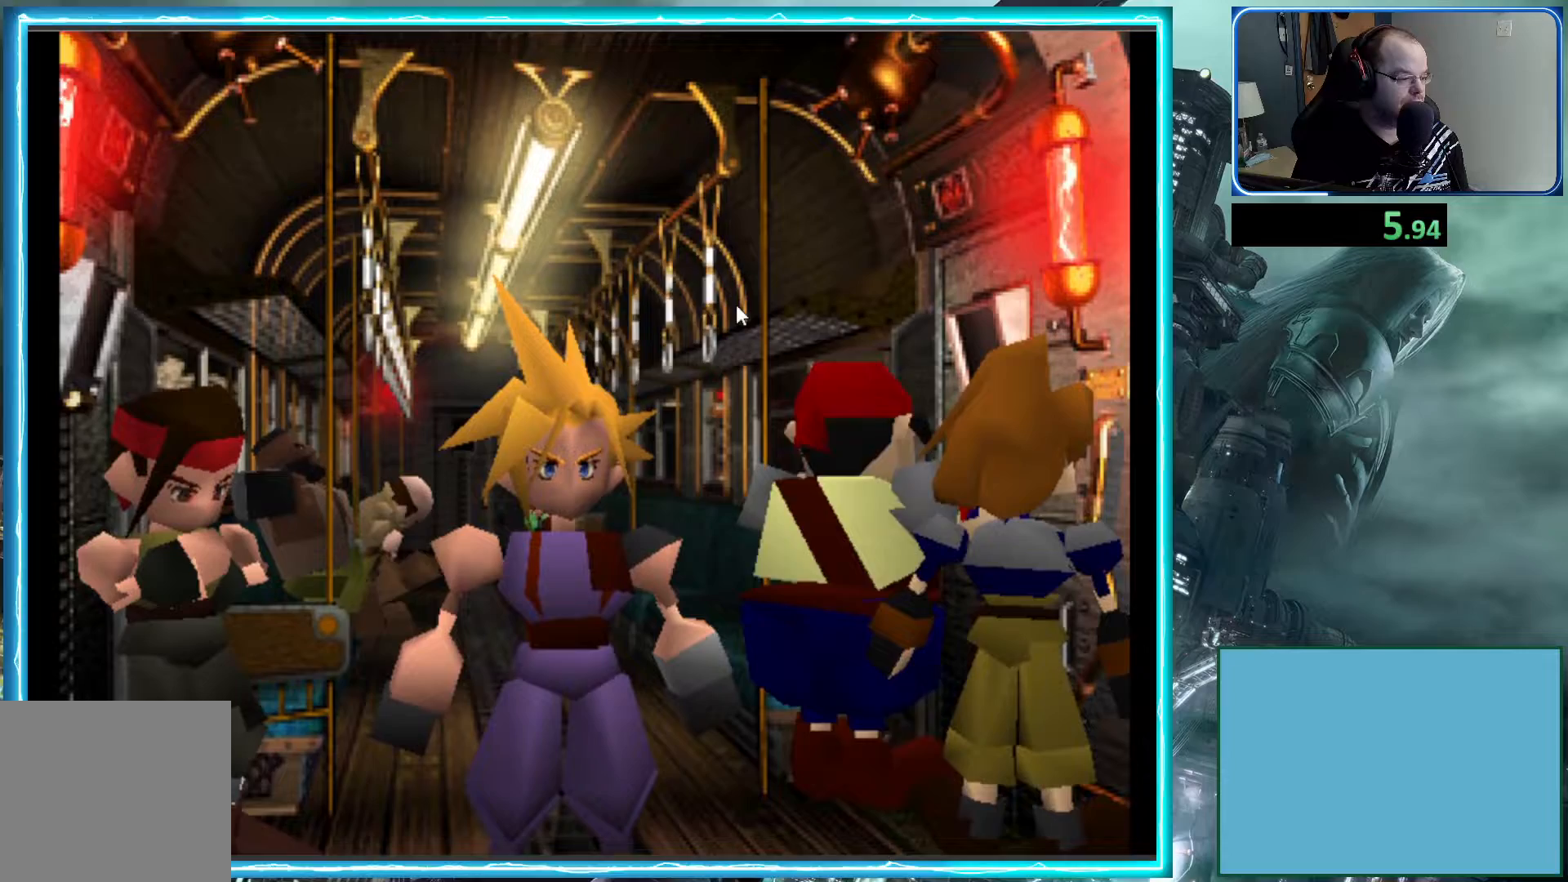
{"buttons": [], "left_stick": "center", "events": [[367, "DPAD_DOWN", "down"], [383, "DPAD_DOWN", "up"]]}
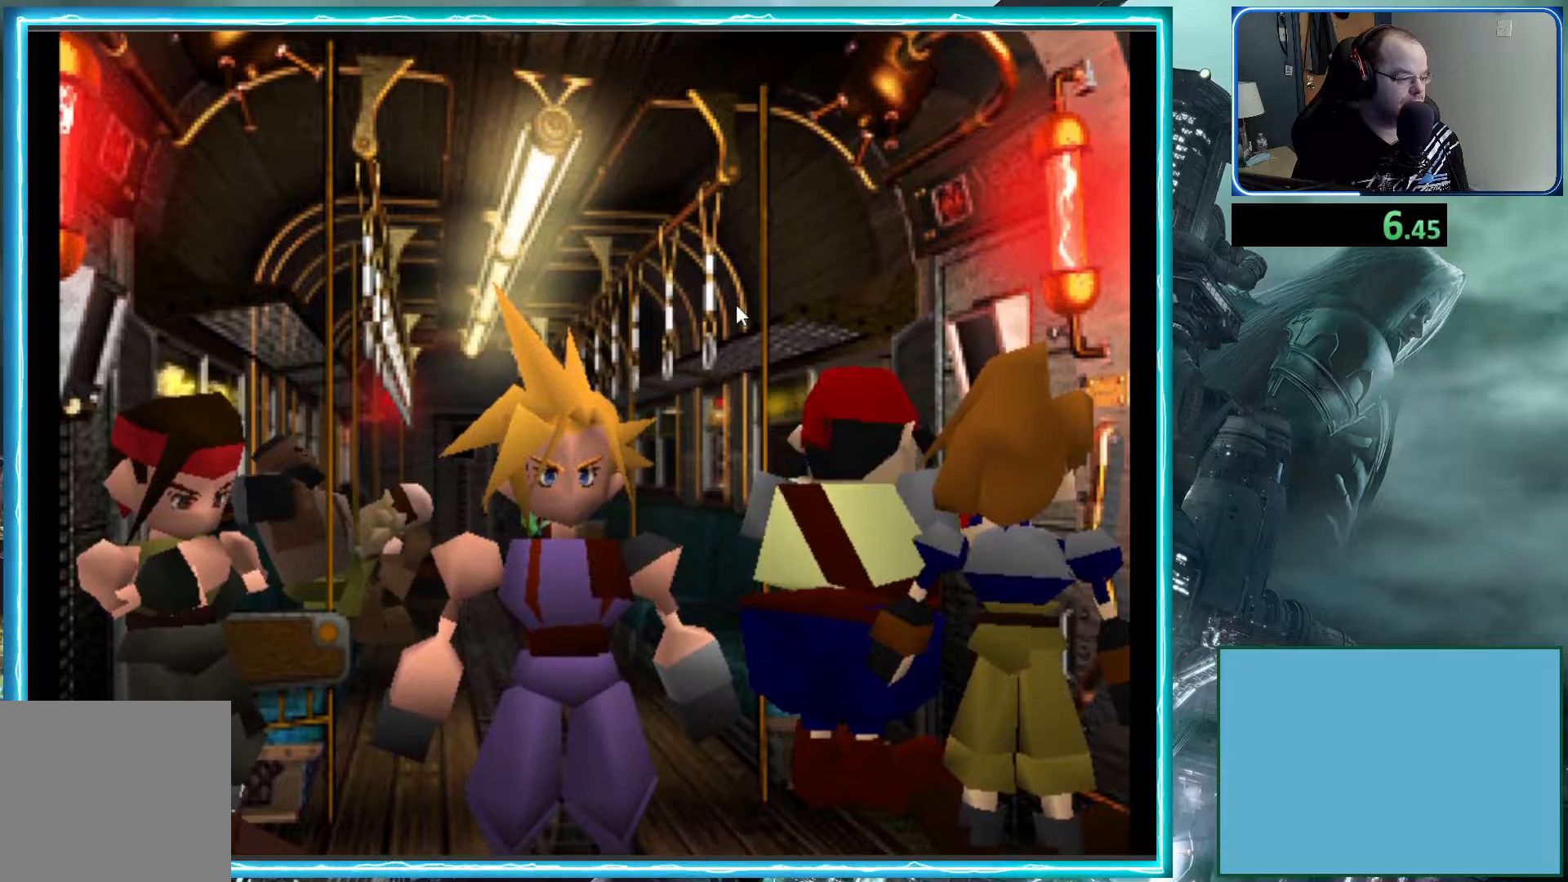
{"buttons": [], "left_stick": "center", "events": [[350, "DPAD_DOWN", "down"], [383, "DPAD_DOWN", "up"]]}
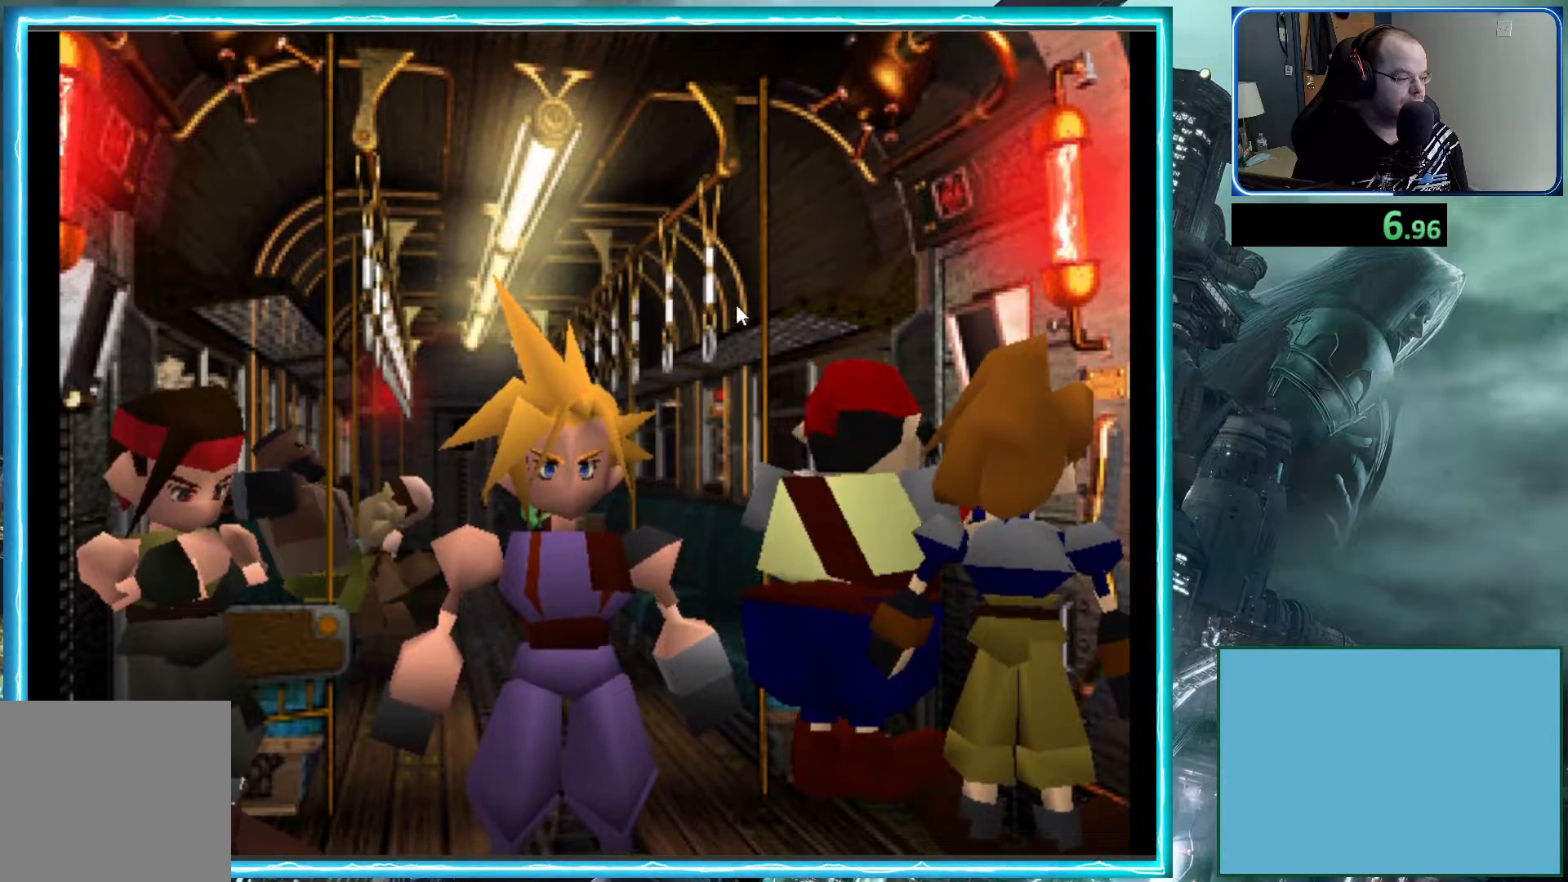
{"buttons": [], "left_stick": "center", "events": [[200, "DPAD_DOWN", "down"], [250, "DPAD_DOWN", "up"]]}
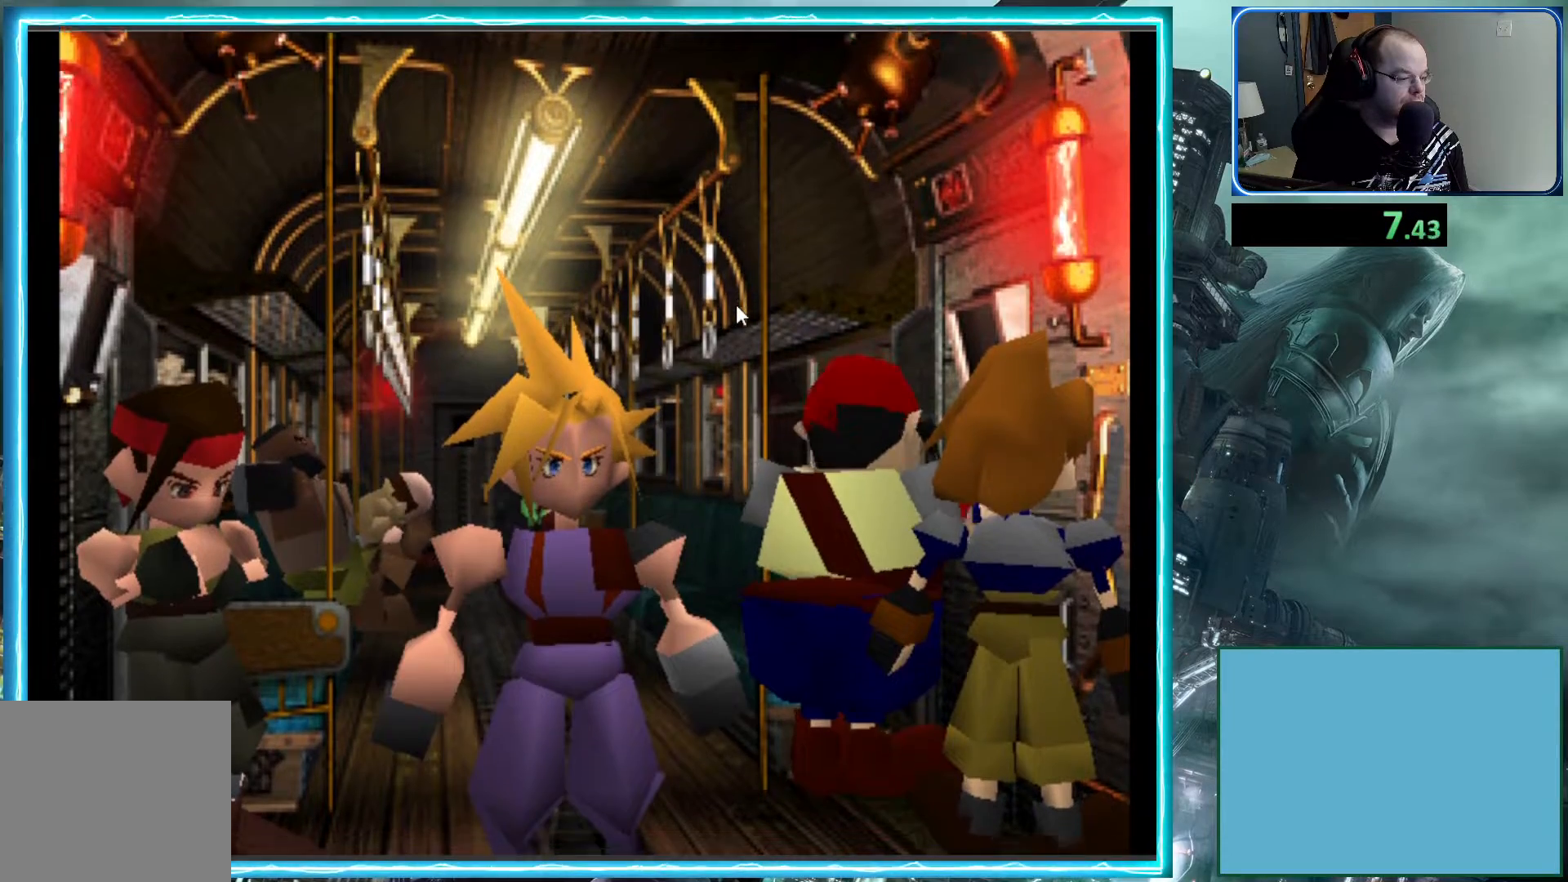
{"buttons": [], "left_stick": "center", "events": []}
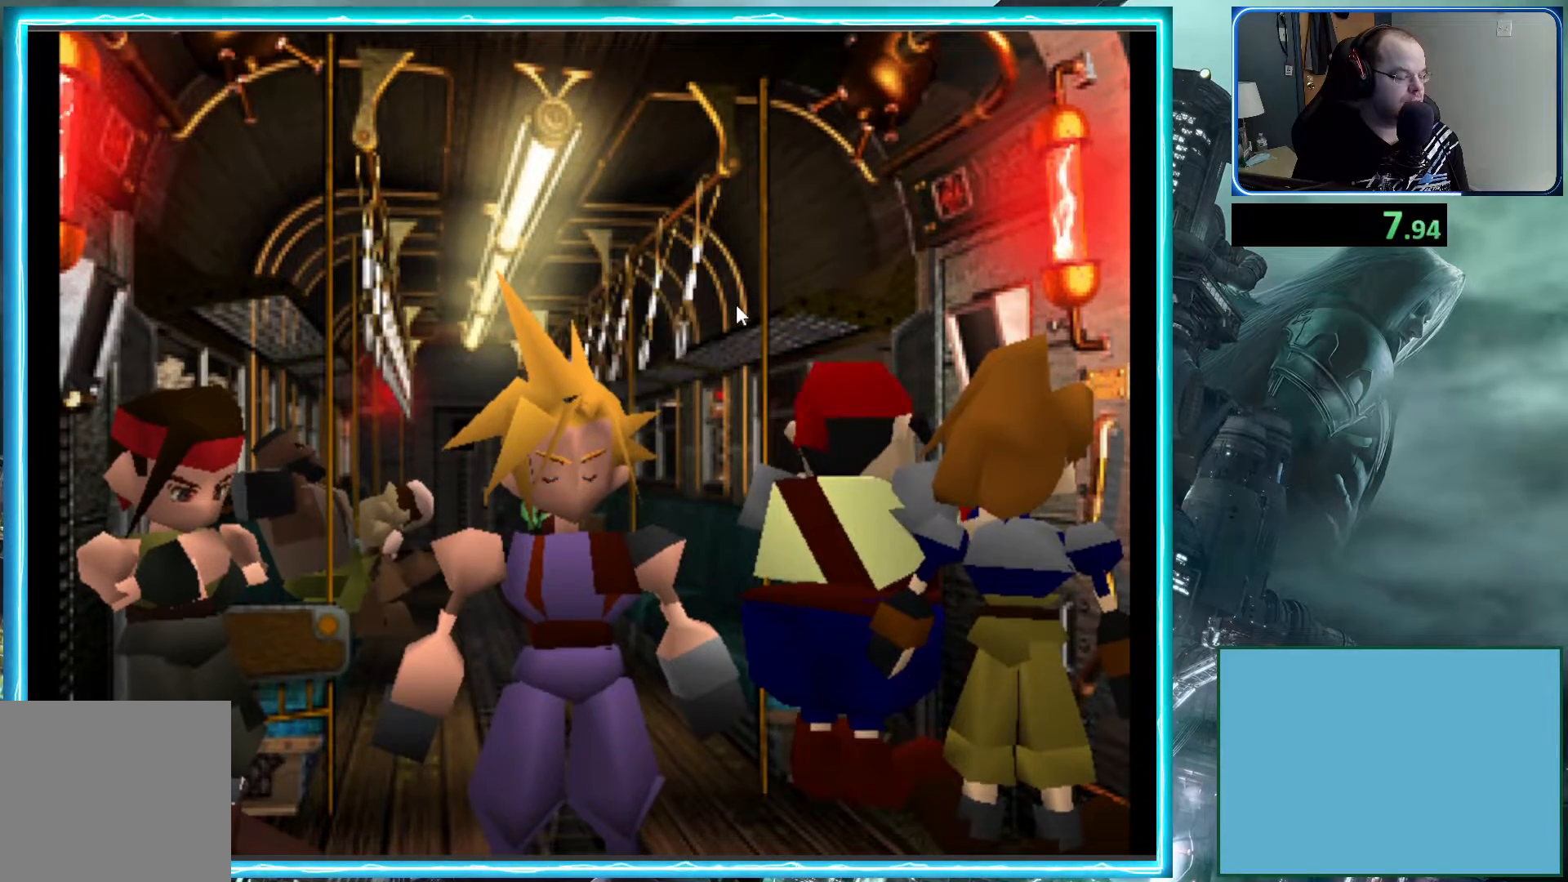
{"buttons": [], "left_stick": "center", "events": []}
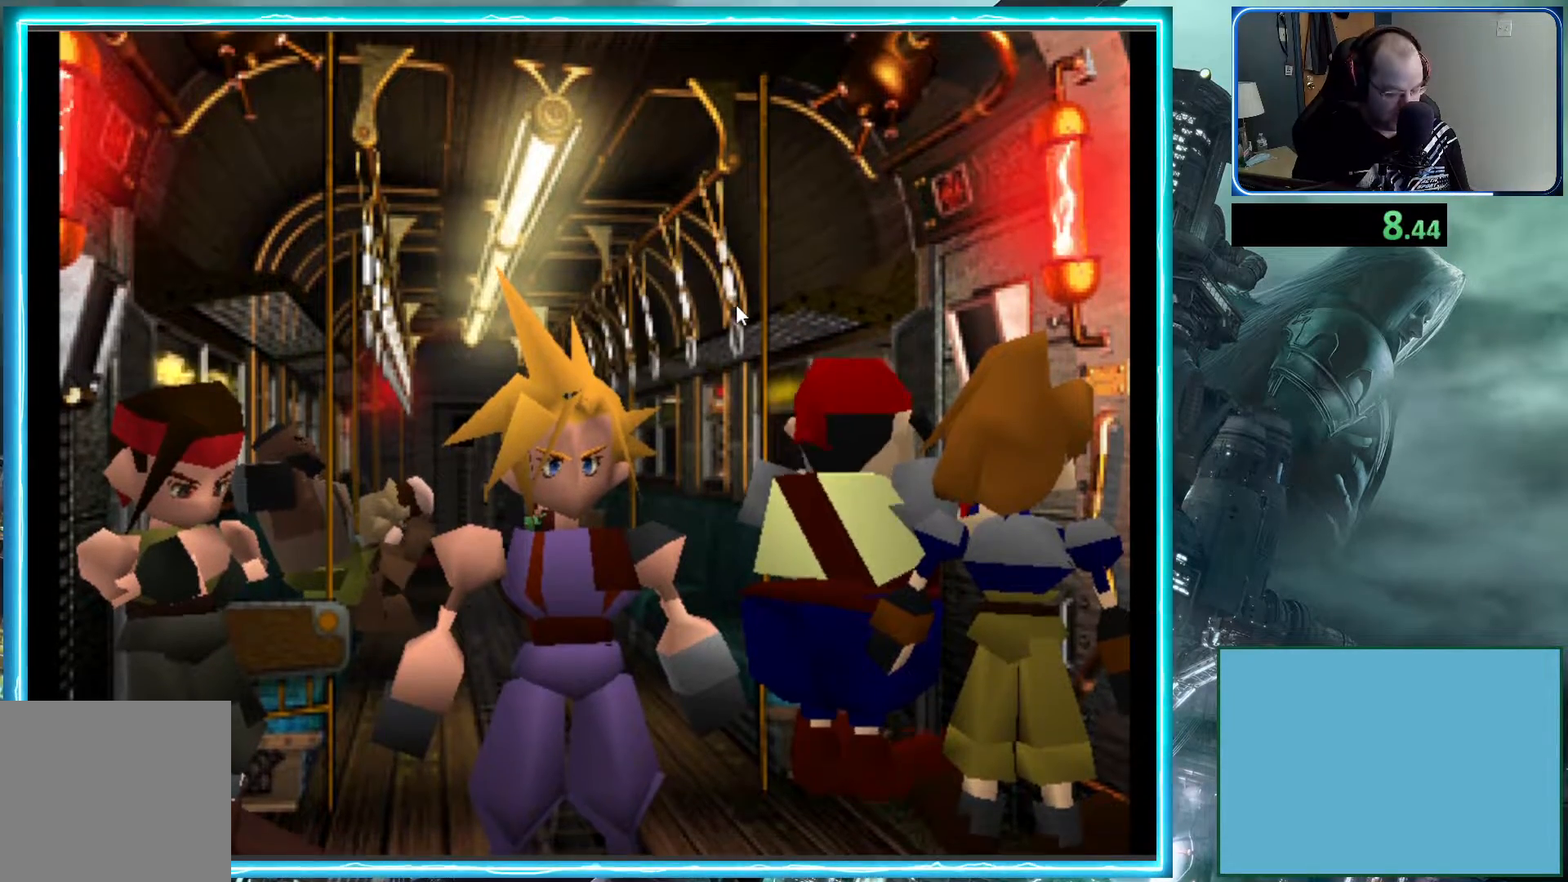
{"buttons": ["L1", "L2"], "left_stick": "center", "events": [[283, "L1", "down"], [283, "L2", "down"]]}
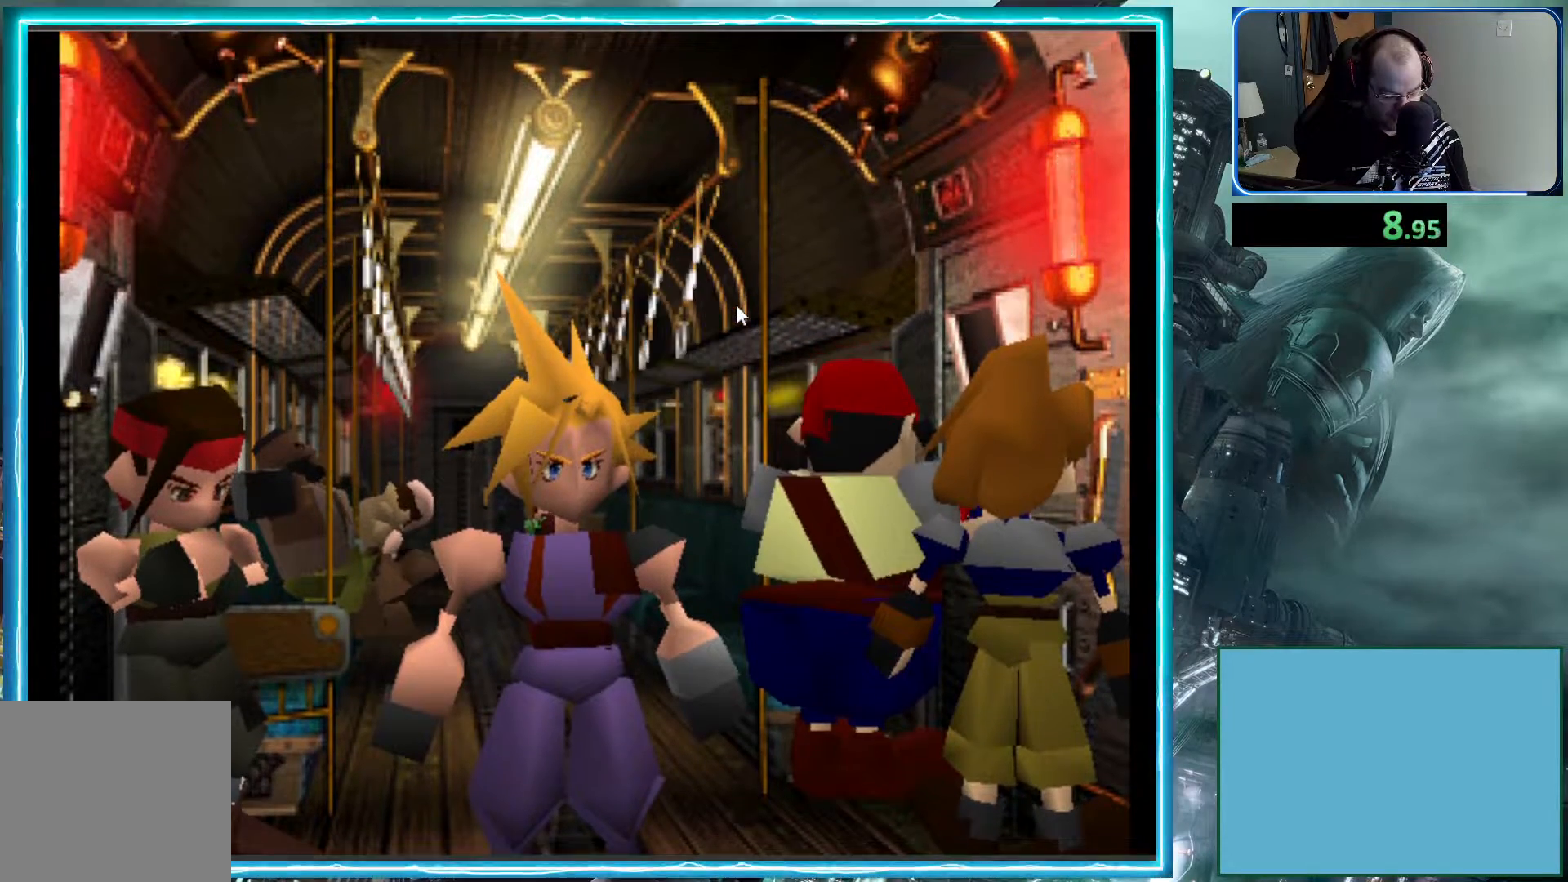
{"buttons": ["L1", "L2"], "left_stick": "center", "events": [[250, "L2", "up"], [383, "L2", "down"]]}
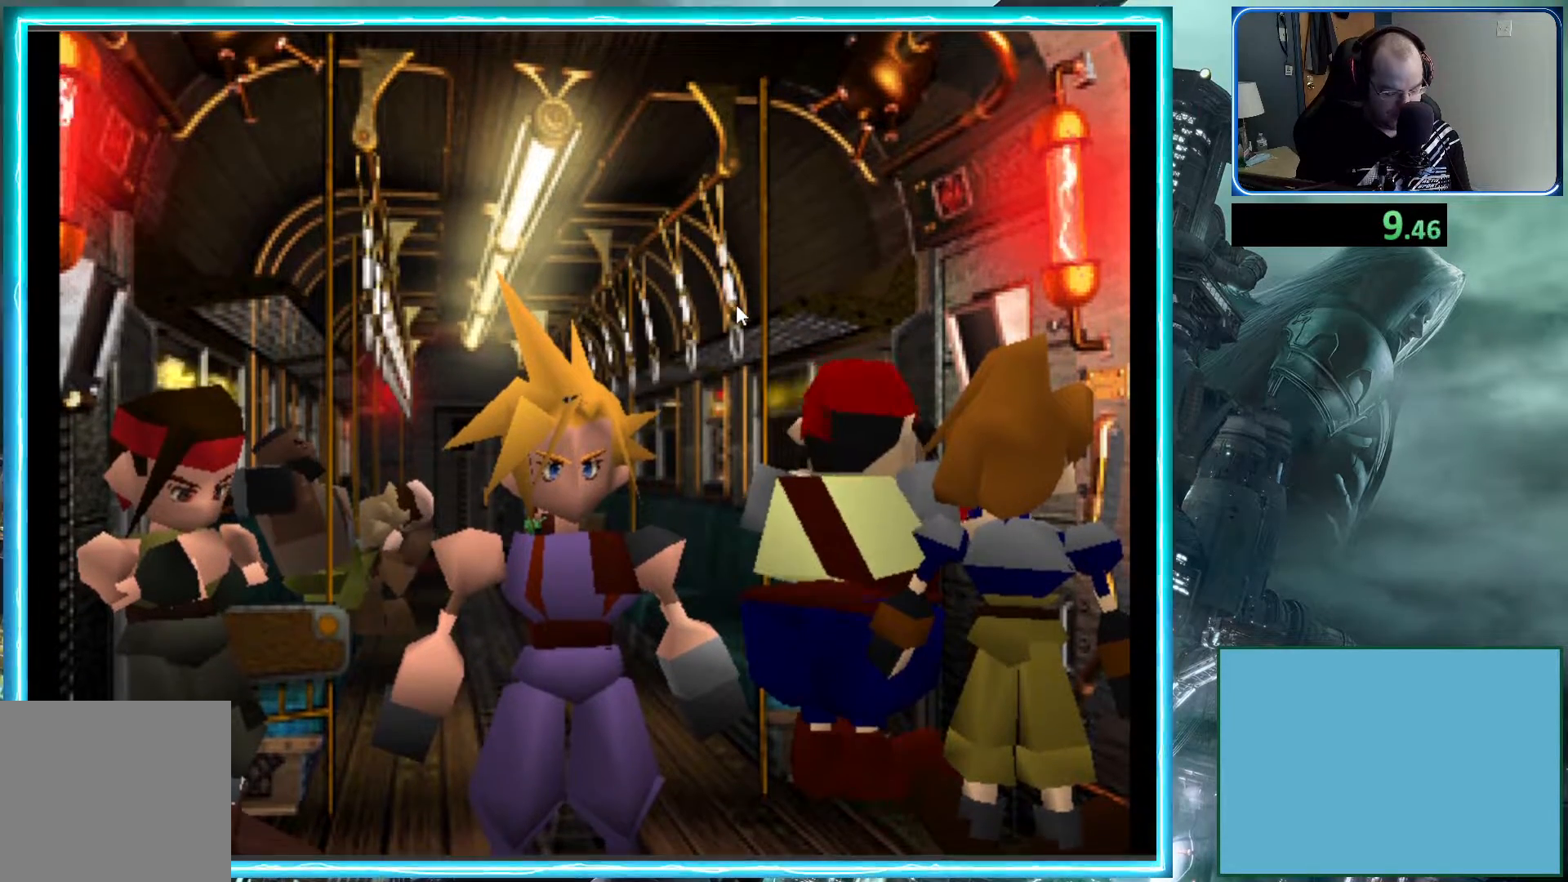
{"buttons": ["L1", "L2"], "left_stick": "center", "events": []}
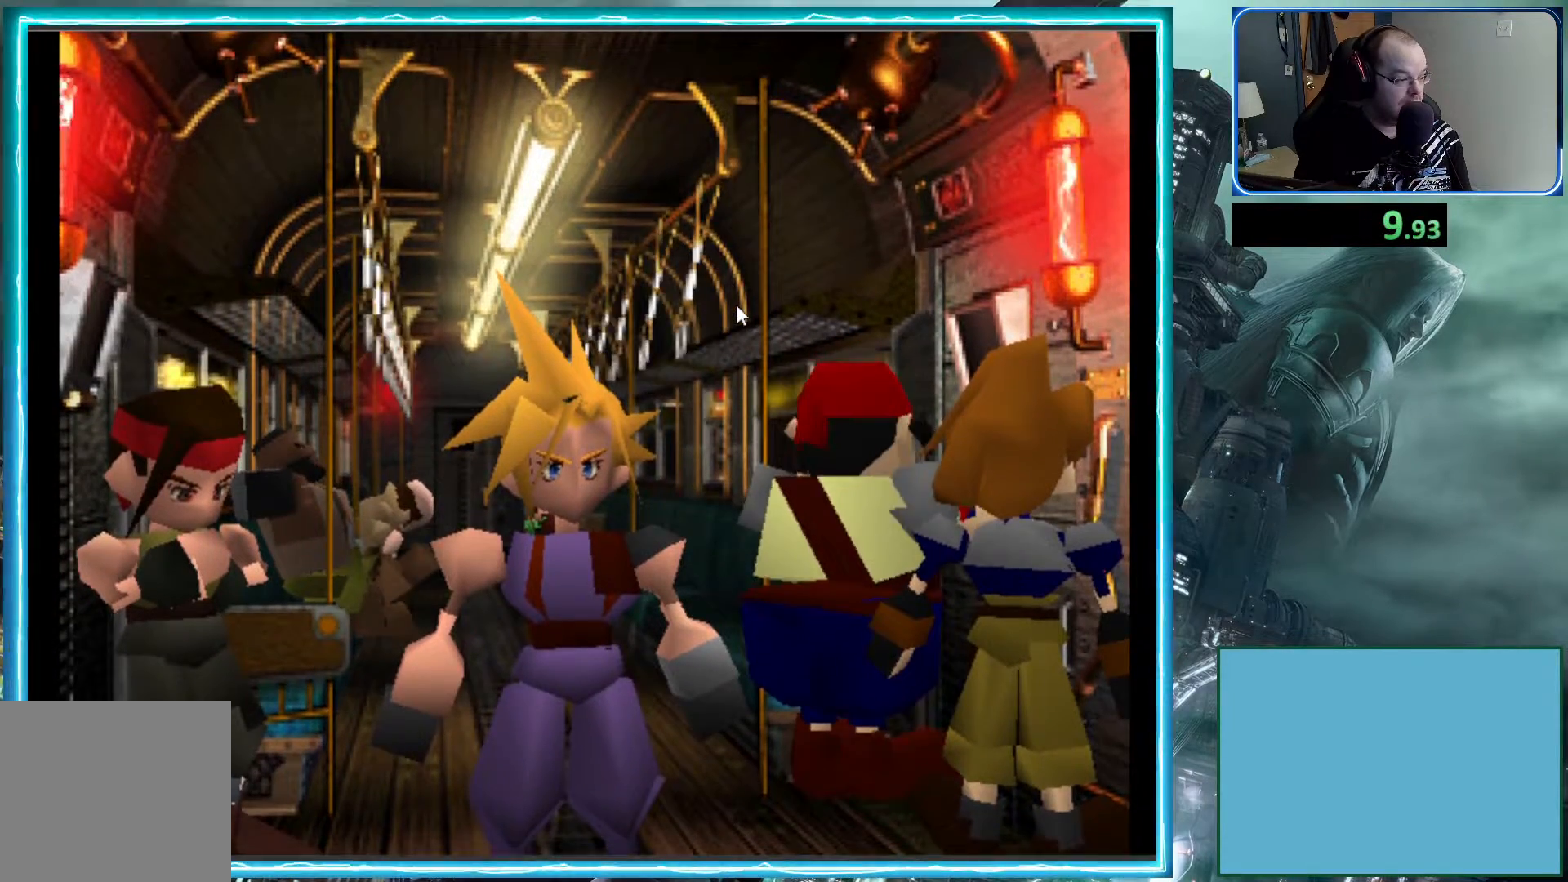
{"buttons": ["A", "L1", "DPAD_DOWN", "DPAD_LEFT"], "left_stick": "center", "events": [[33, "L2", "up"], [167, "A", "down"], [183, "DPAD_DOWN", "down"], [283, "DPAD_LEFT", "down"]]}
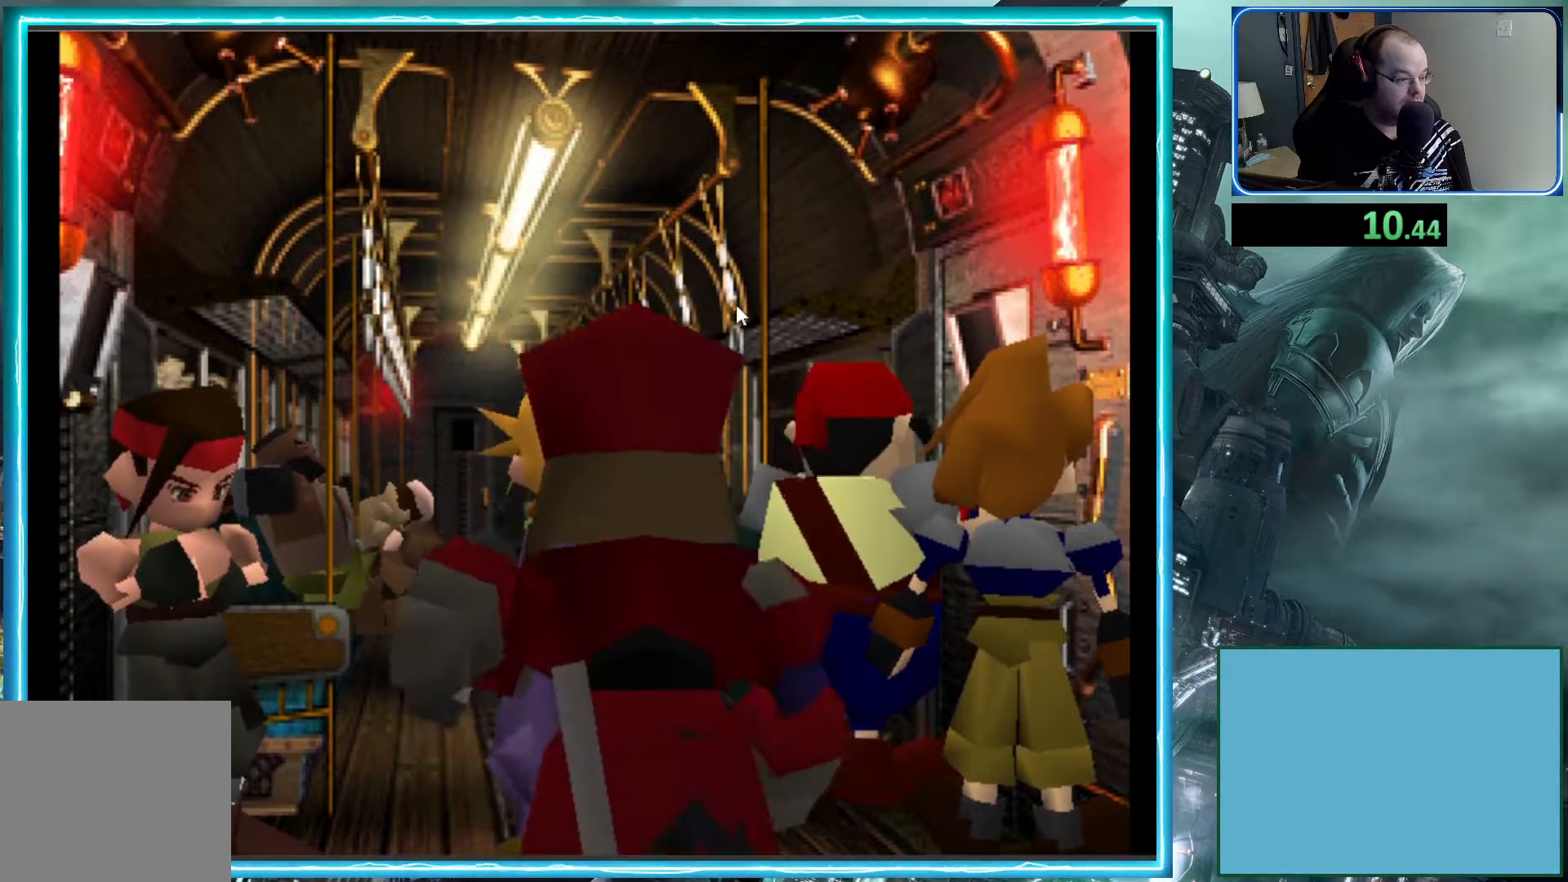
{"buttons": ["A", "L1", "DPAD_DOWN", "DPAD_LEFT"], "left_stick": "center", "events": []}
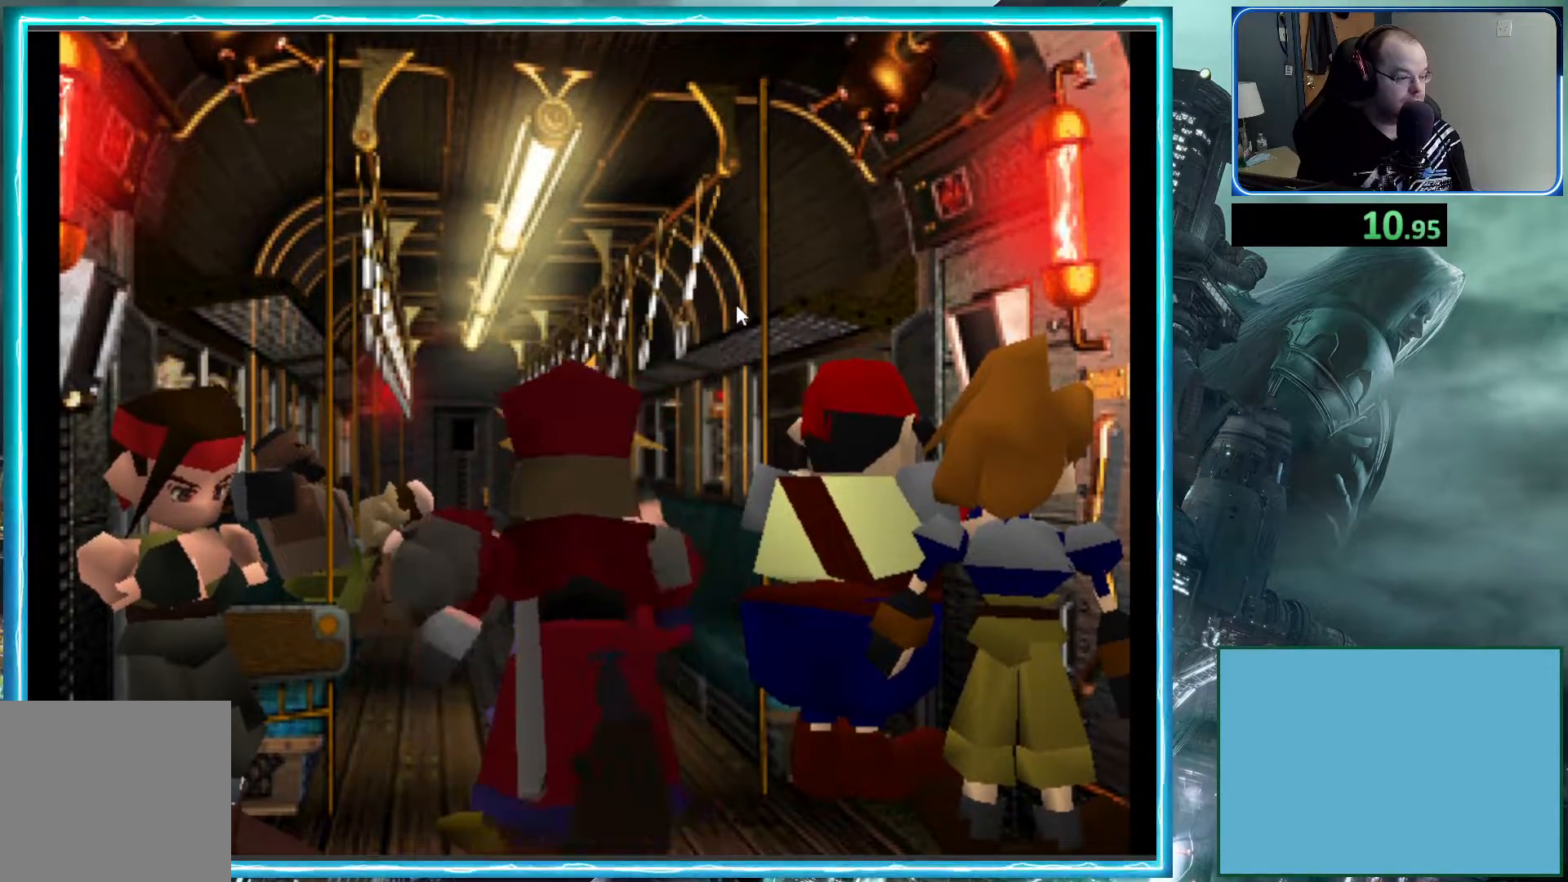
{"buttons": ["L1", "L2"], "left_stick": "center", "events": [[83, "DPAD_LEFT", "up"], [350, "A", "up"], [350, "DPAD_DOWN", "up"], [500, "L2", "down"]]}
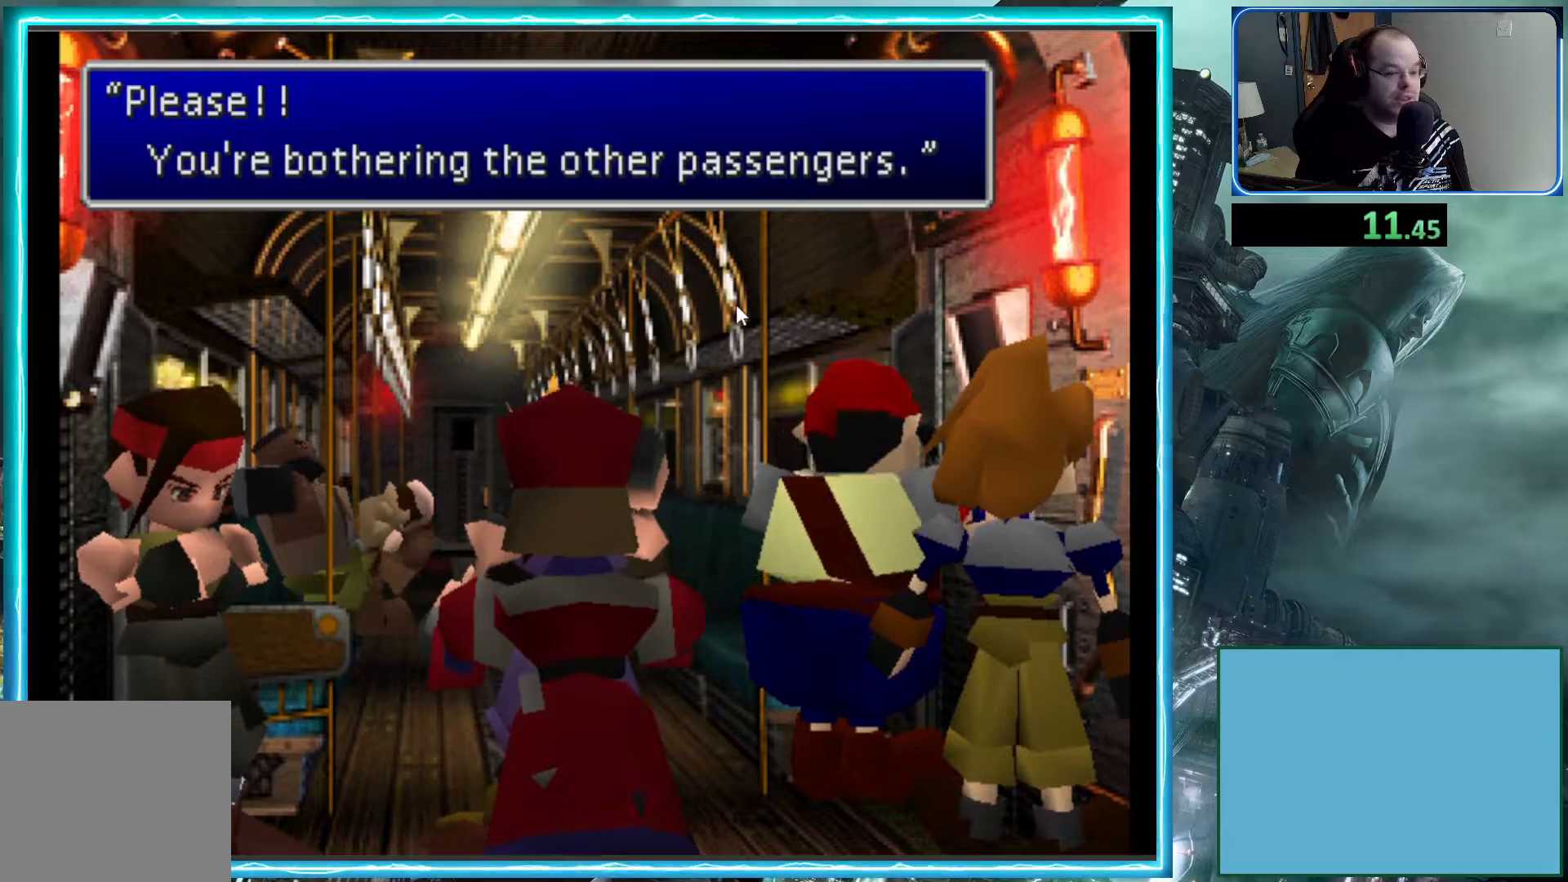
{"buttons": [], "left_stick": "center", "events": [[50, "L1", "up"], [50, "L2", "up"]]}
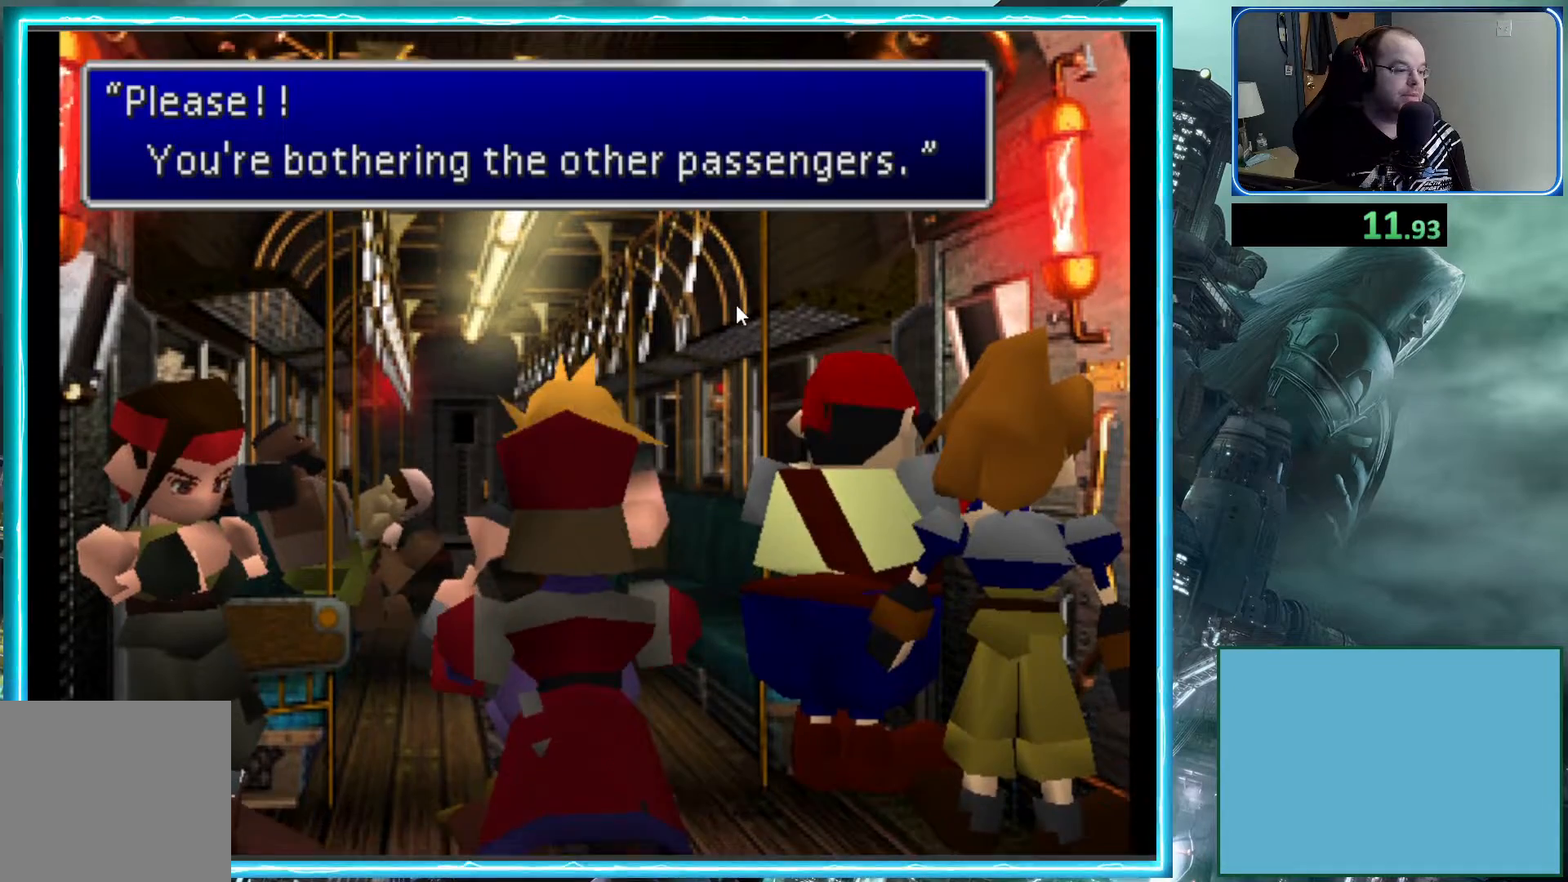
{"buttons": [], "left_stick": "center", "events": []}
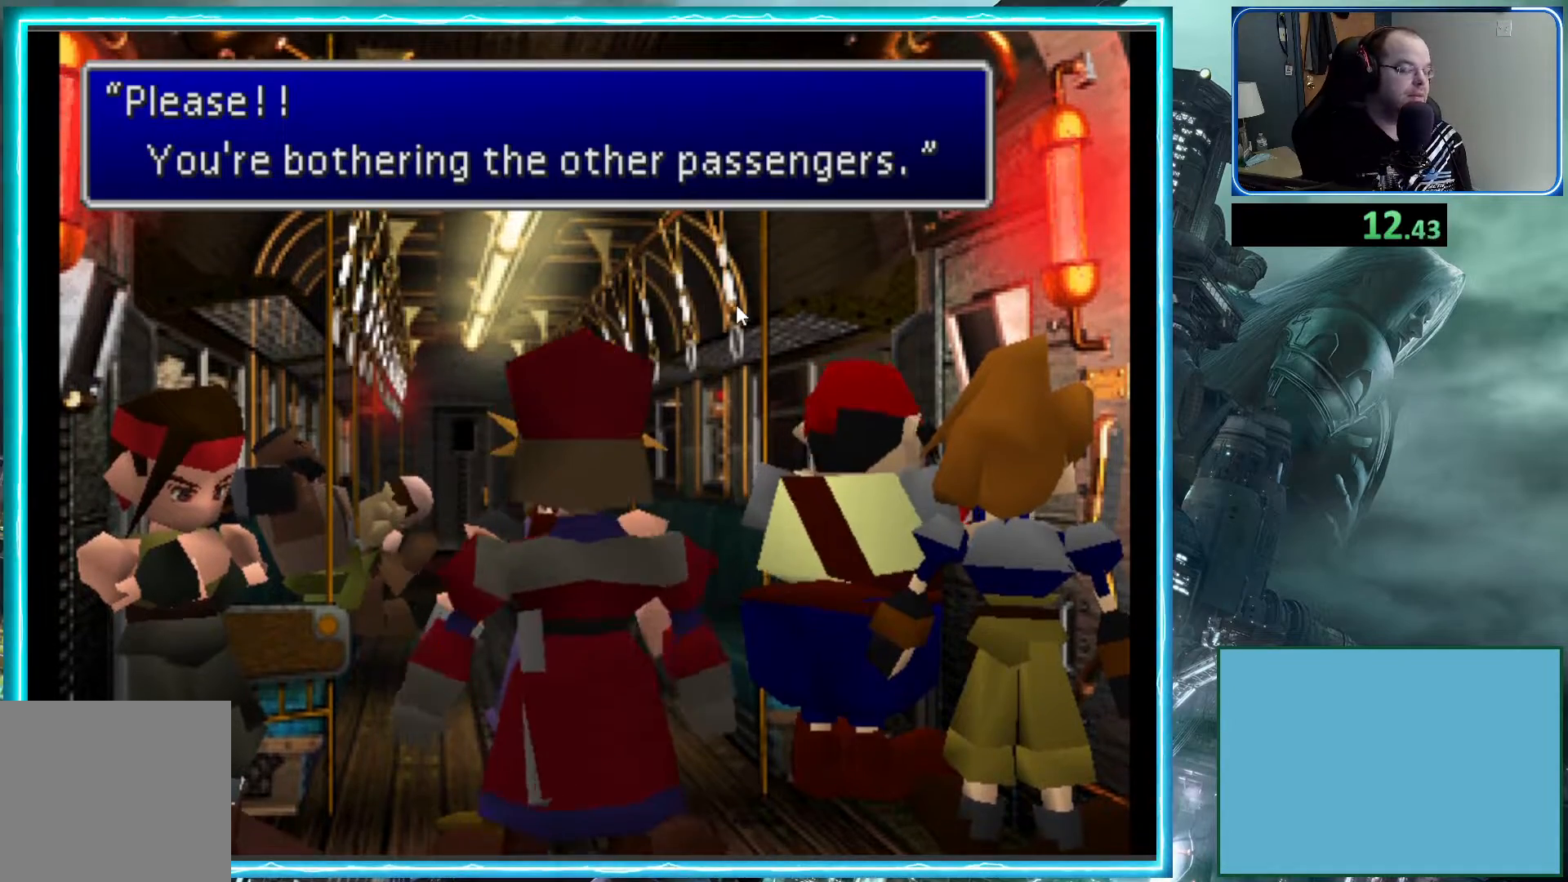
{"buttons": [], "left_stick": "center", "events": []}
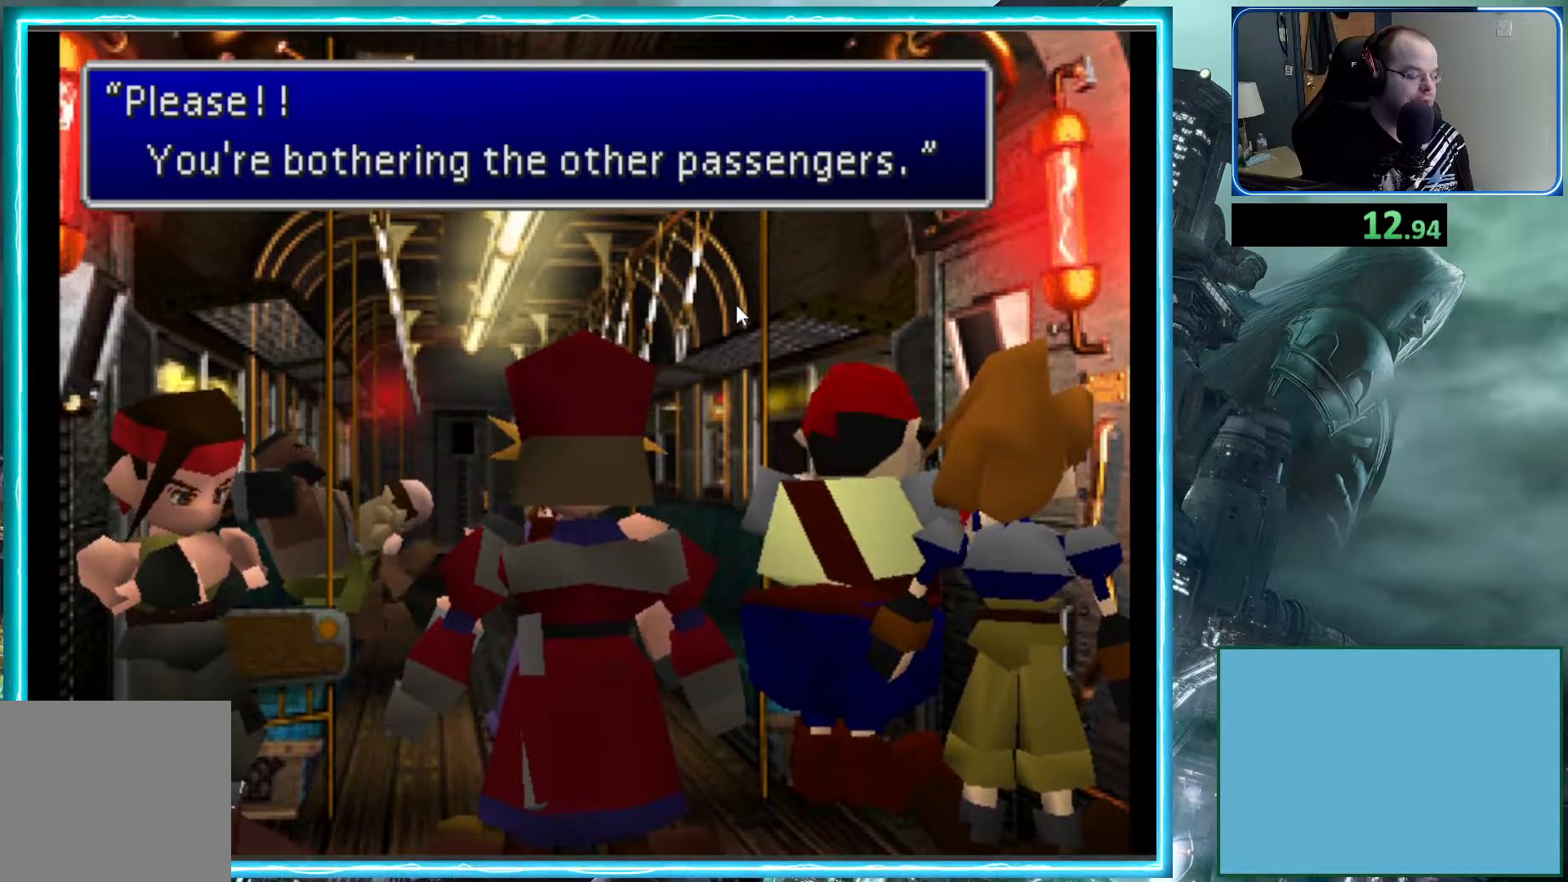
{"buttons": [], "left_stick": "center", "events": []}
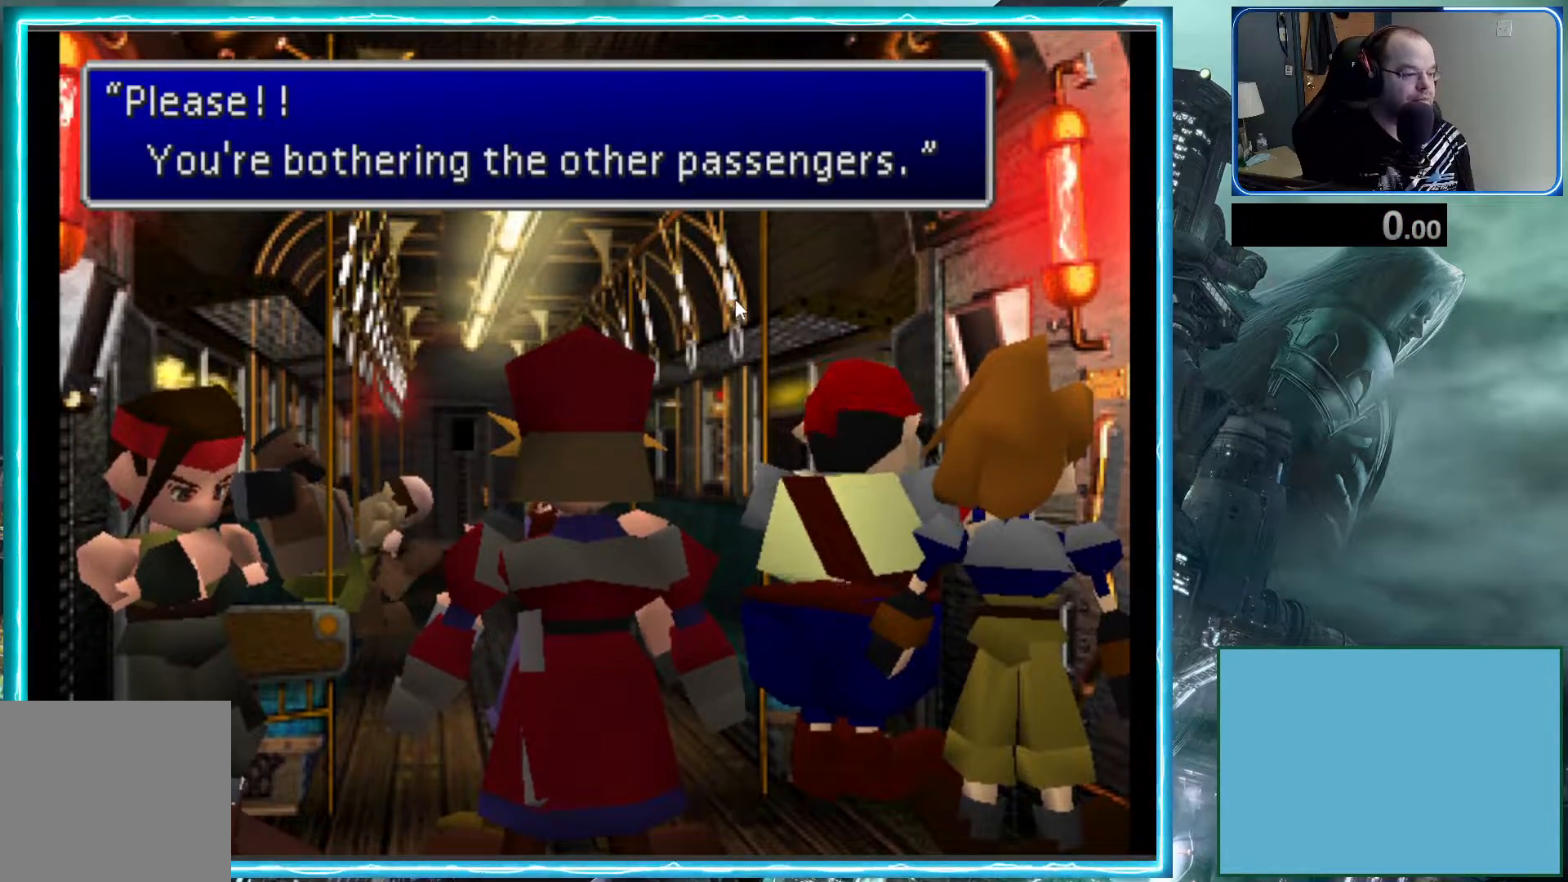
{"buttons": [], "left_stick": "center", "events": []}
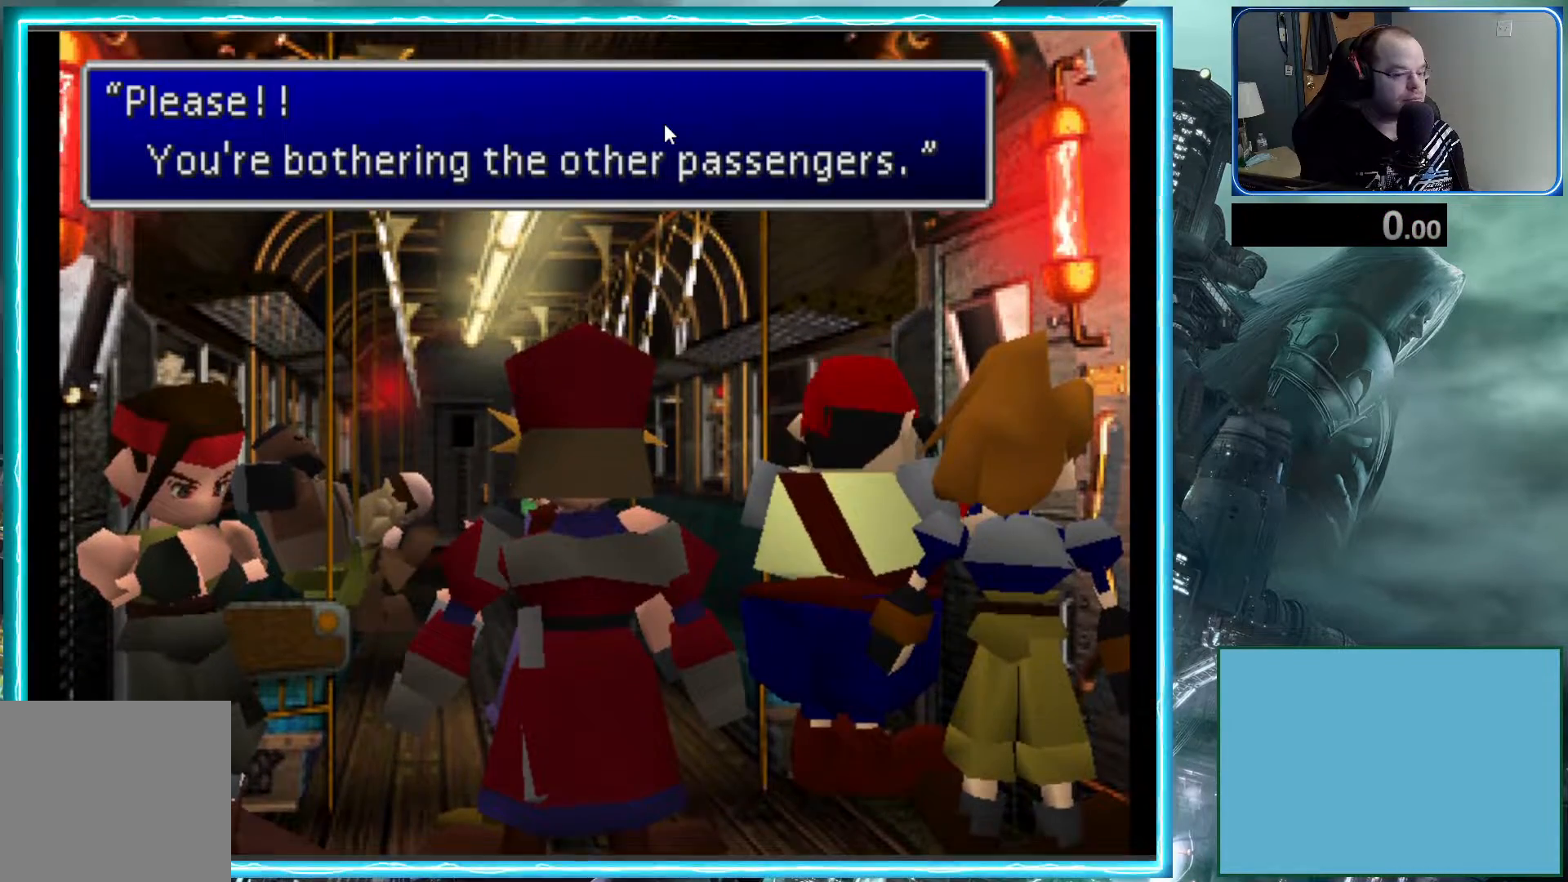
{"buttons": ["DPAD_DOWN"], "left_stick": "center", "events": [[217, "DPAD_DOWN", "down"]]}
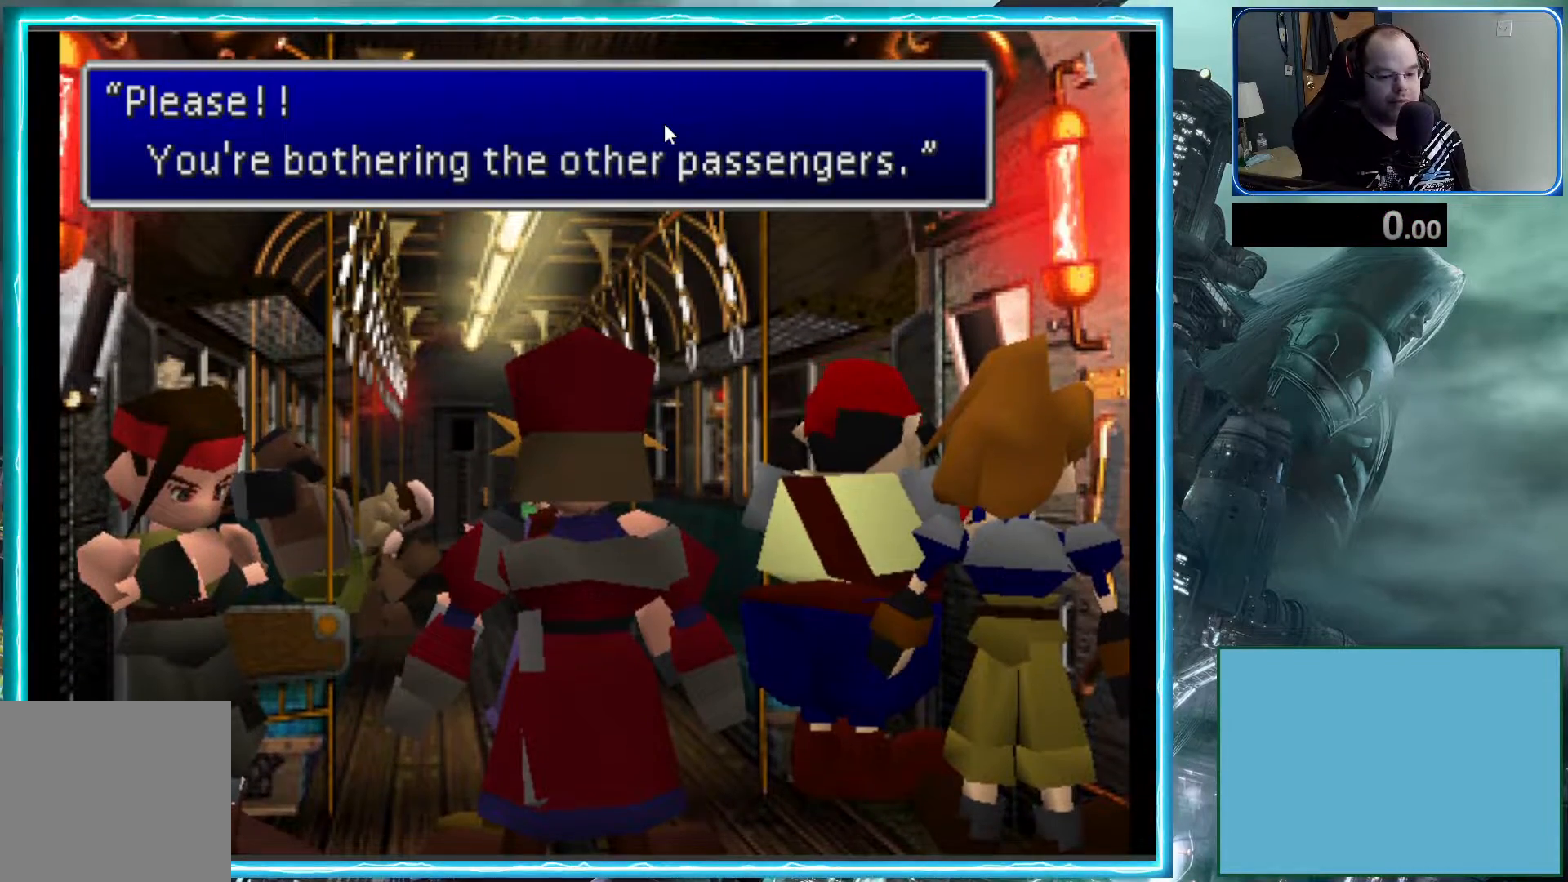
{"buttons": ["DPAD_DOWN", "DPAD_LEFT"], "left_stick": "center", "events": [[183, "DPAD_LEFT", "down"]]}
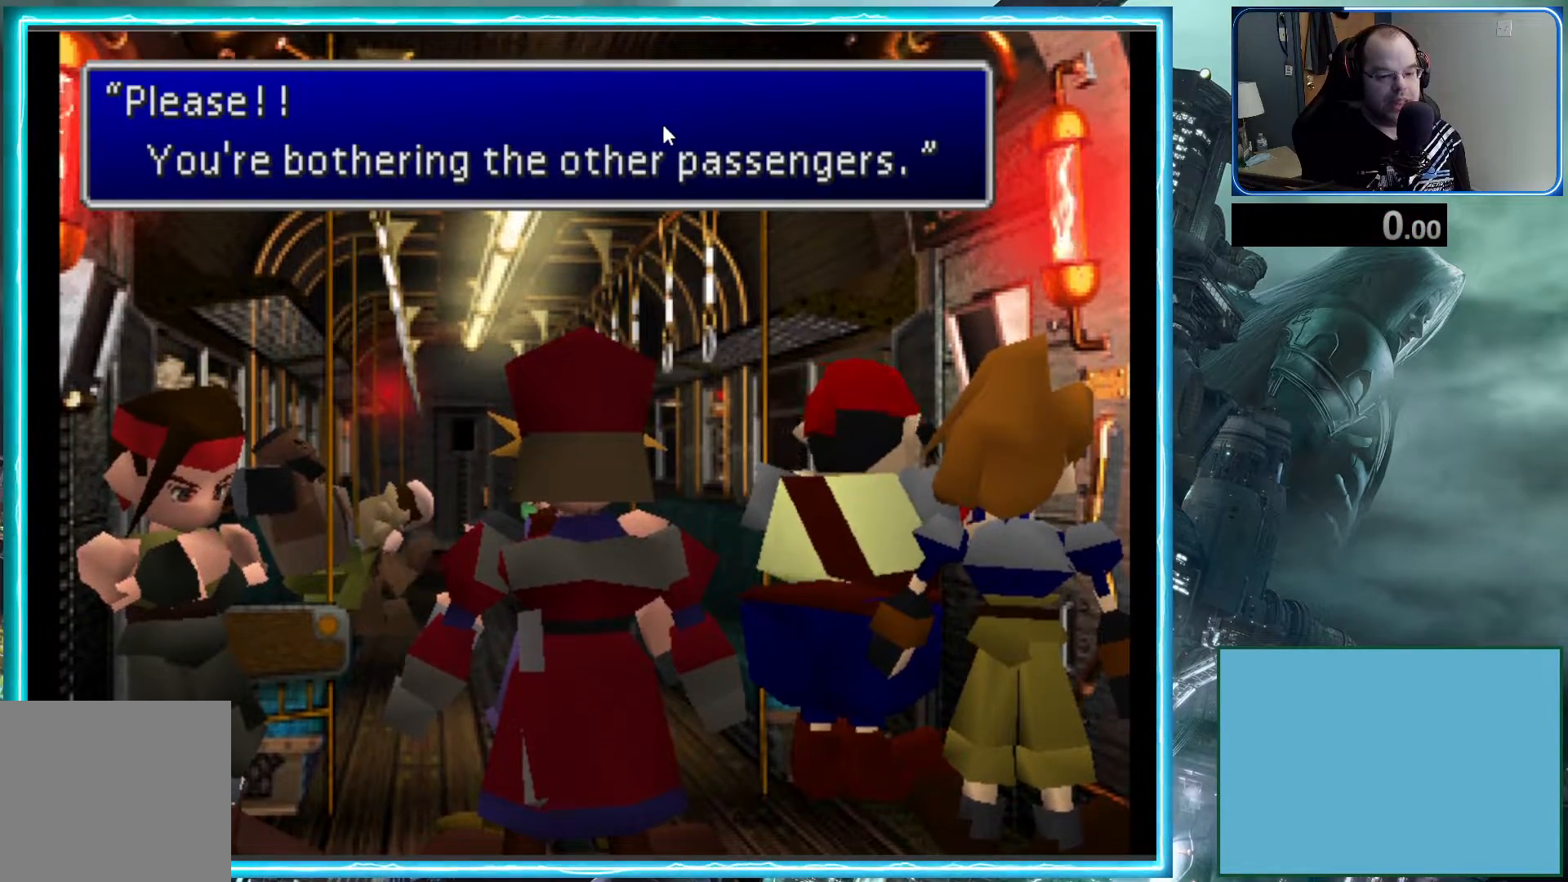
{"buttons": ["DPAD_DOWN"], "left_stick": "center", "events": [[17, "DPAD_LEFT", "up"]]}